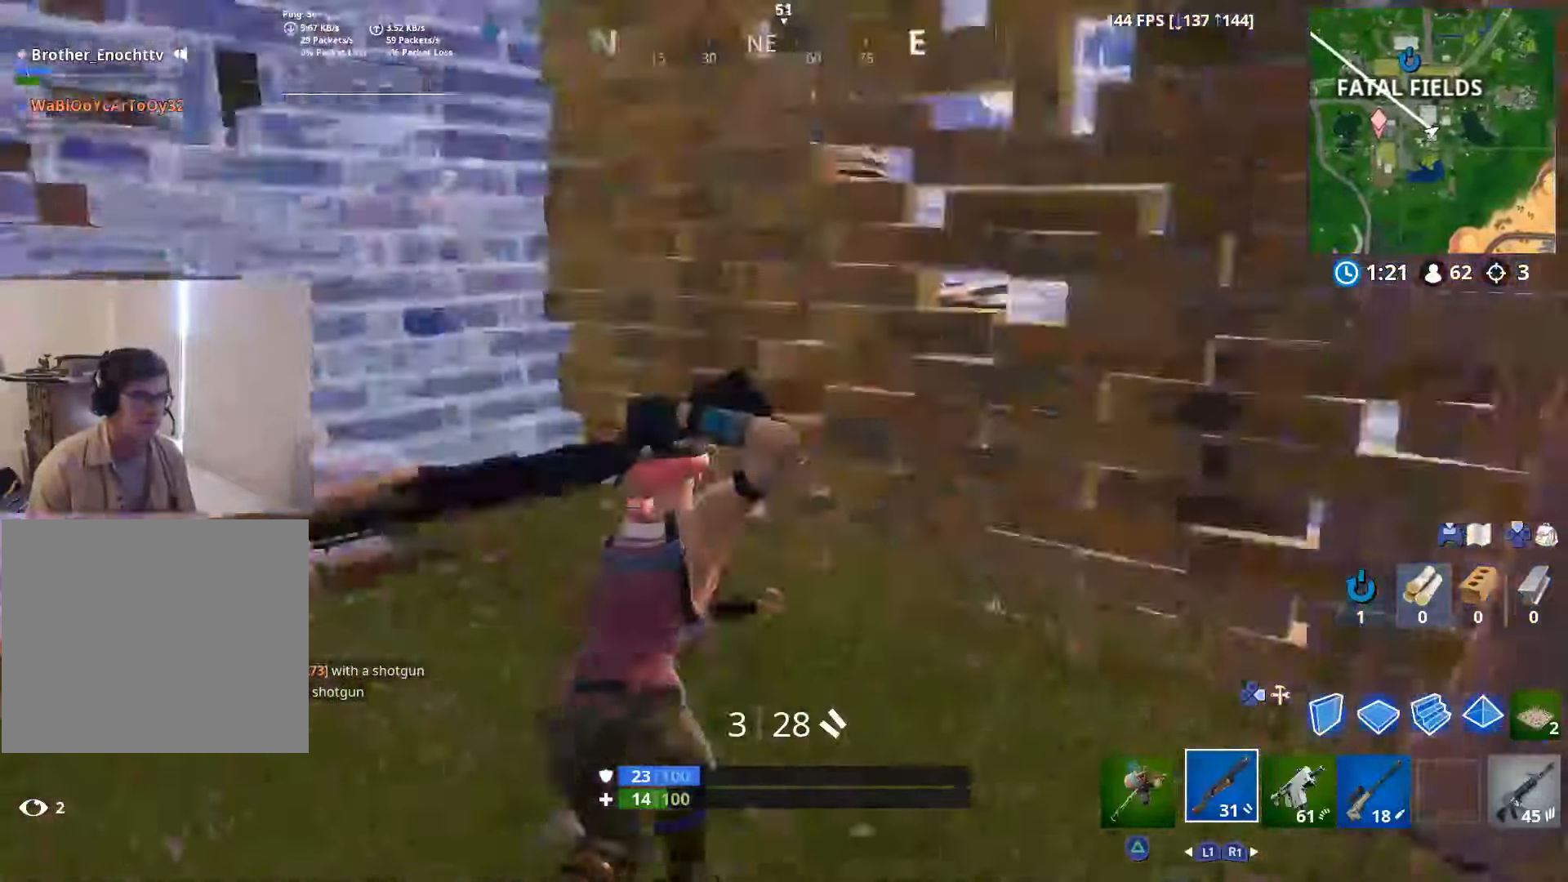
Gameplay with a controller (PlayStation layout); each line is a JSON object with the inputs held at the frame after it. "events" lists button and stick changes between this image and that frame as [ms after this image, input, new state], when the widget could be followed in between.
{"buttons": [], "left_stick": "right", "right_stick": "left", "events": [[150, "right_stick", "center"], [166, "left_stick", "left"], [416, "left_stick", "right"], [416, "right_stick", "left"]]}
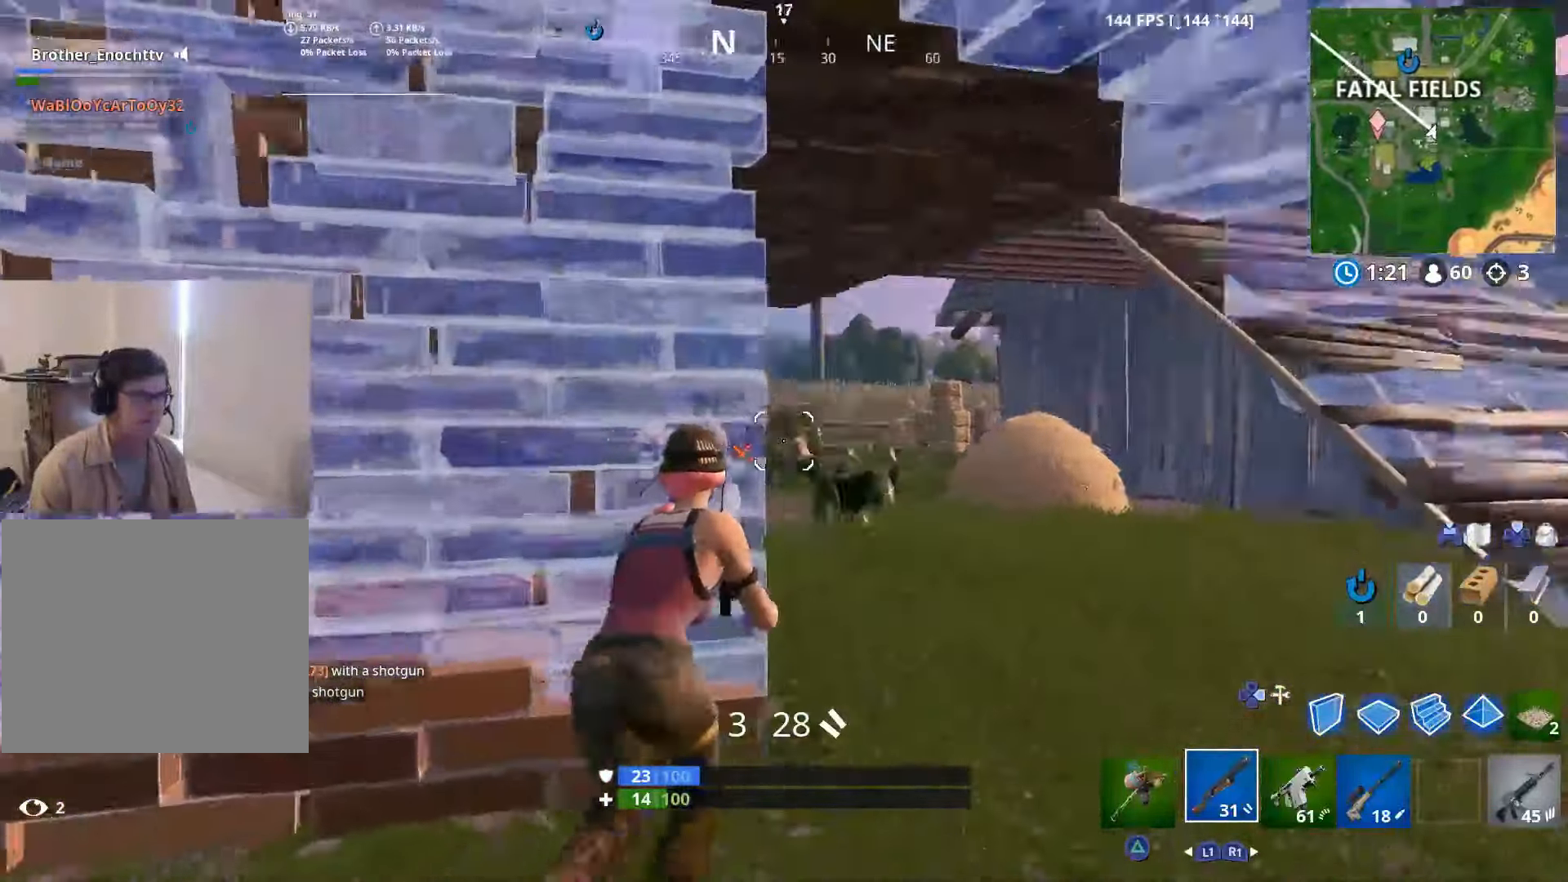
{"buttons": ["R2"], "left_stick": "down-left", "right_stick": "left", "events": [[300, "L2", "down"], [350, "left_stick", "down-left"], [350, "right_stick", "up"], [400, "right_stick", "right"], [416, "R2", "down"], [466, "L2", "up"], [483, "right_stick", "left"]]}
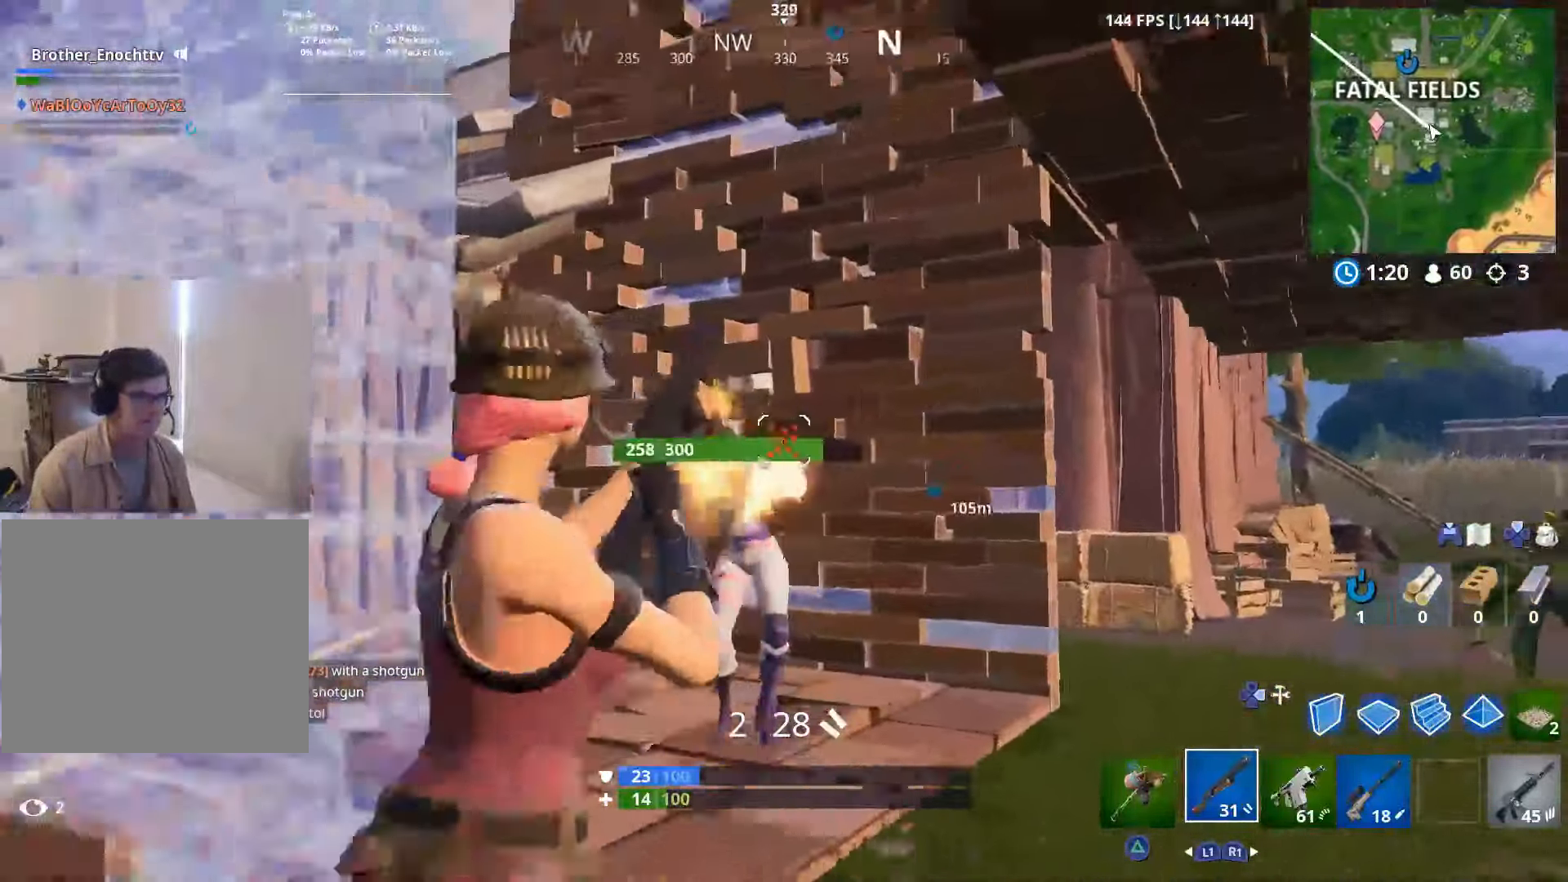
{"buttons": [], "left_stick": "left", "right_stick": "right", "events": [[50, "R2", "up"], [66, "R3", "down"], [83, "left_stick", "left"], [150, "right_stick", "center"], [183, "R3", "up"], [250, "R3", "down"], [350, "R3", "up"], [400, "right_stick", "right"]]}
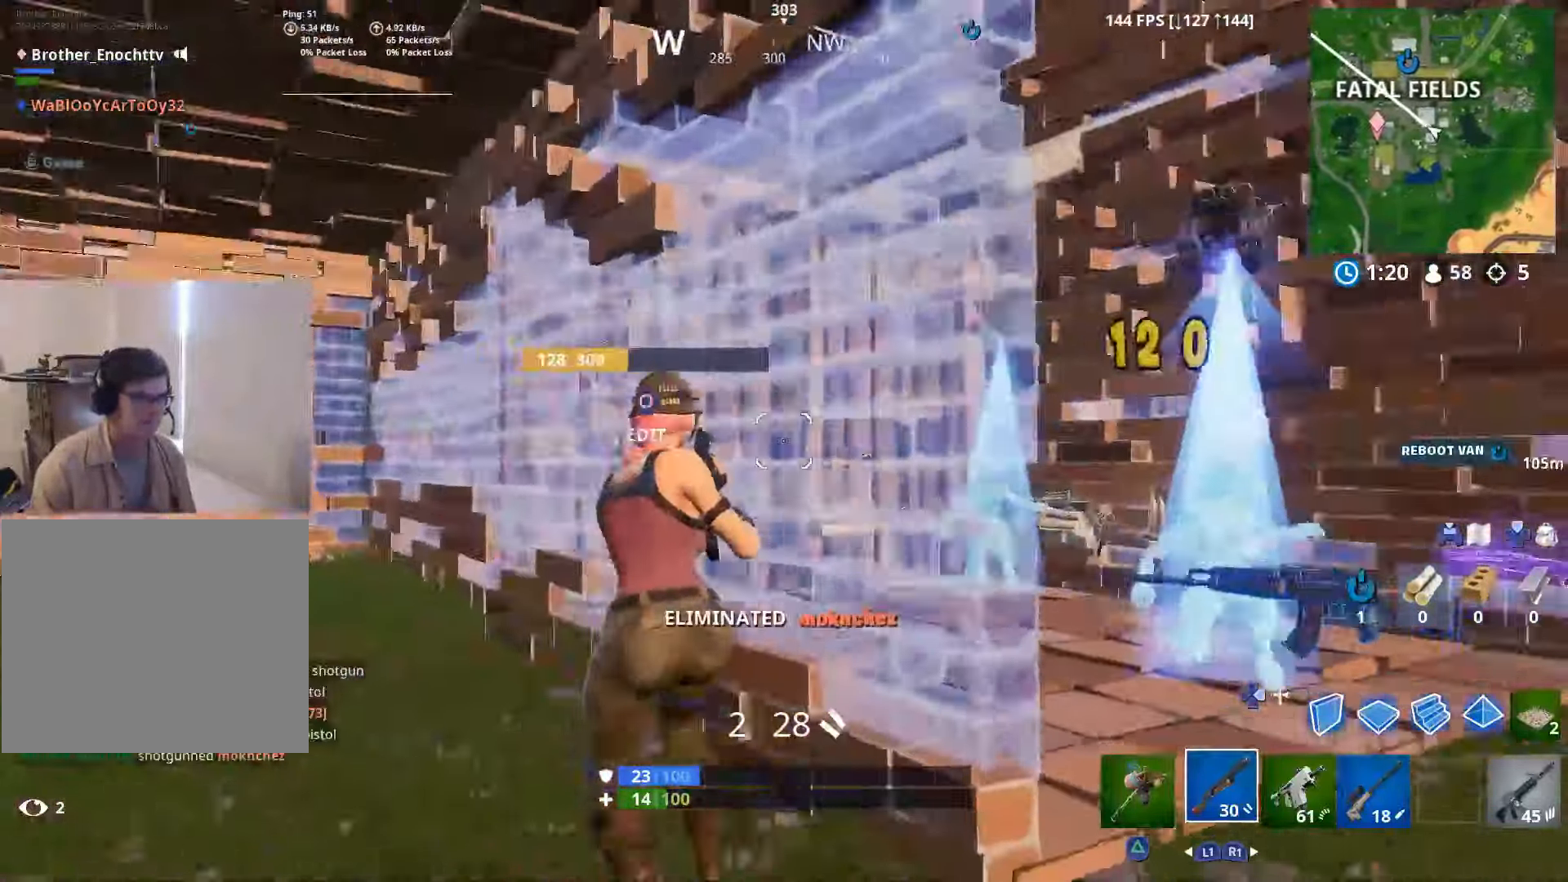
{"buttons": [], "left_stick": "left", "right_stick": "down-right", "events": [[50, "right_stick", "center"], [100, "right_stick", "up-left"], [116, "CIRCLE", "down"], [150, "CIRCLE", "up"], [150, "right_stick", "down-right"]]}
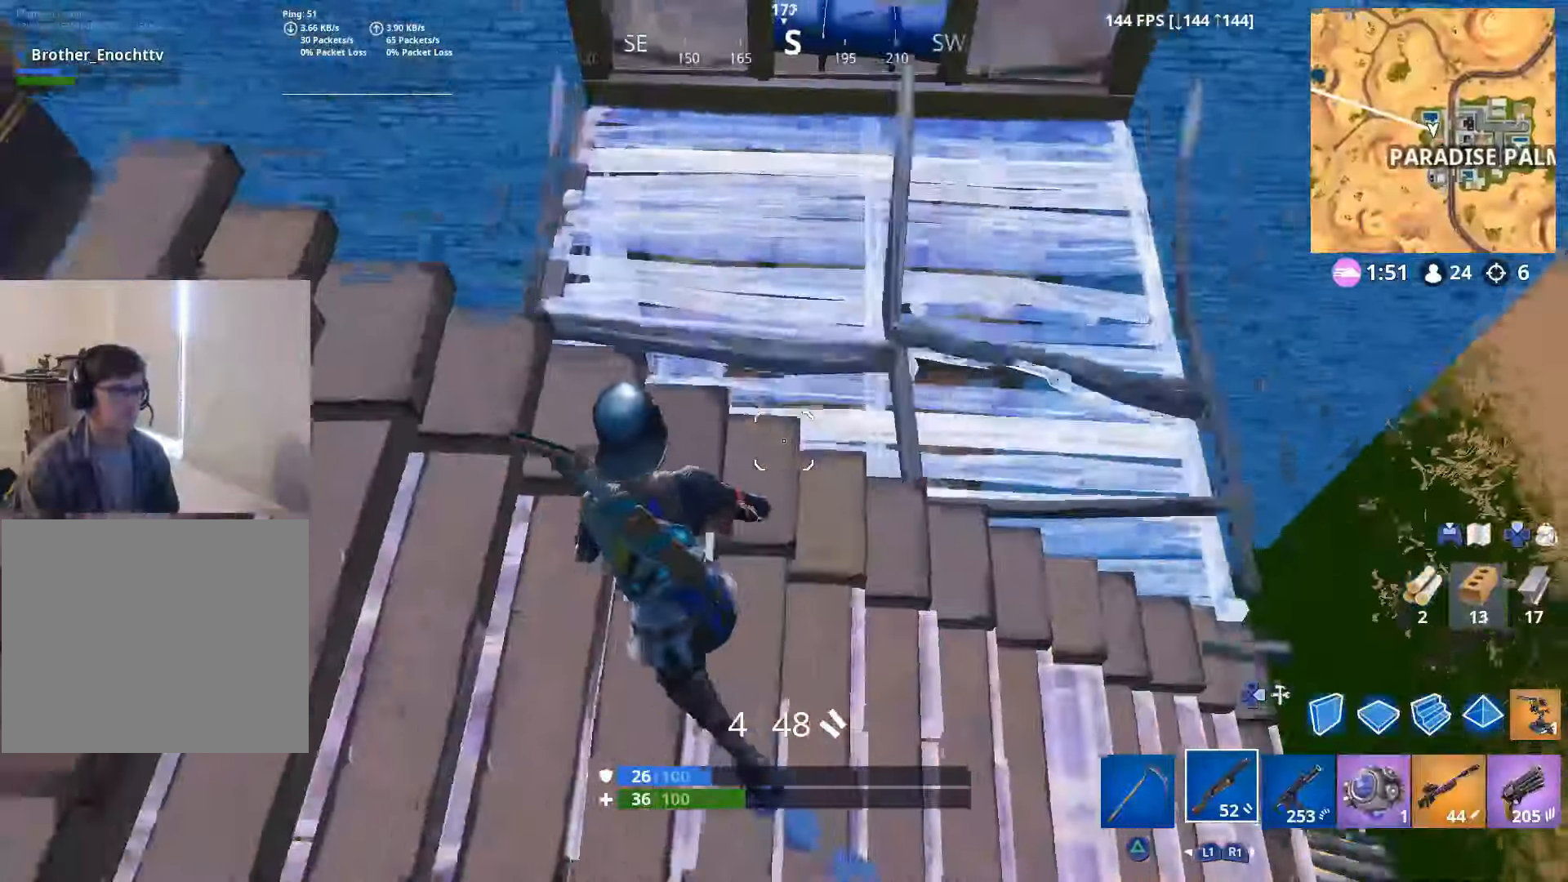
{"buttons": [], "left_stick": "left", "right_stick": "right", "events": [[350, "right_stick", "right"]]}
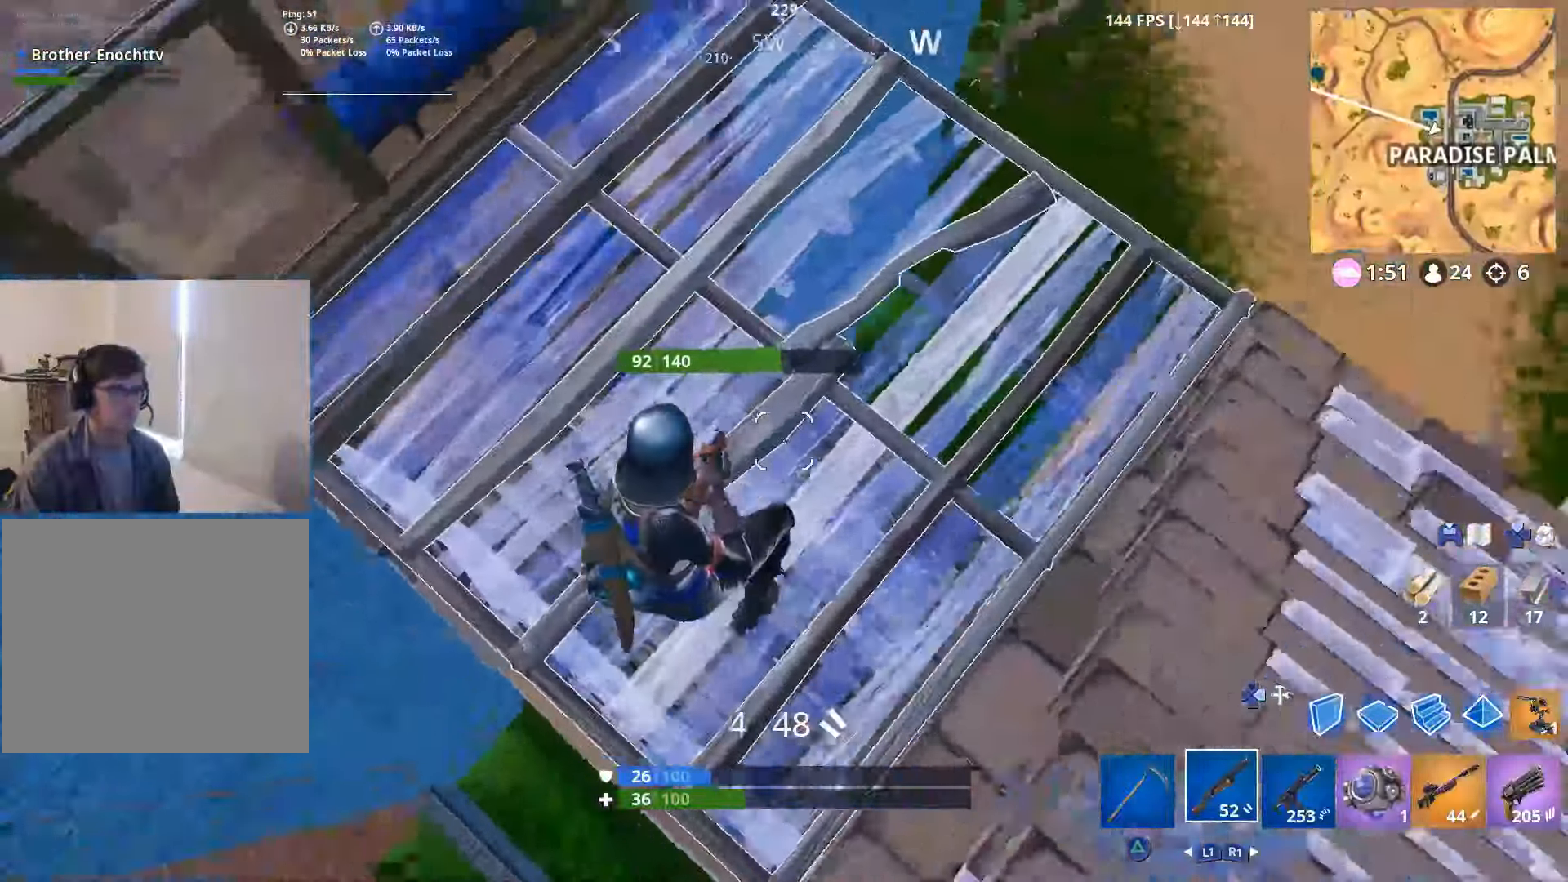
{"buttons": [], "left_stick": "left", "right_stick": "up-right", "events": [[316, "TRIANGLE", "down"], [416, "TRIANGLE", "up"], [416, "right_stick", "up-right"]]}
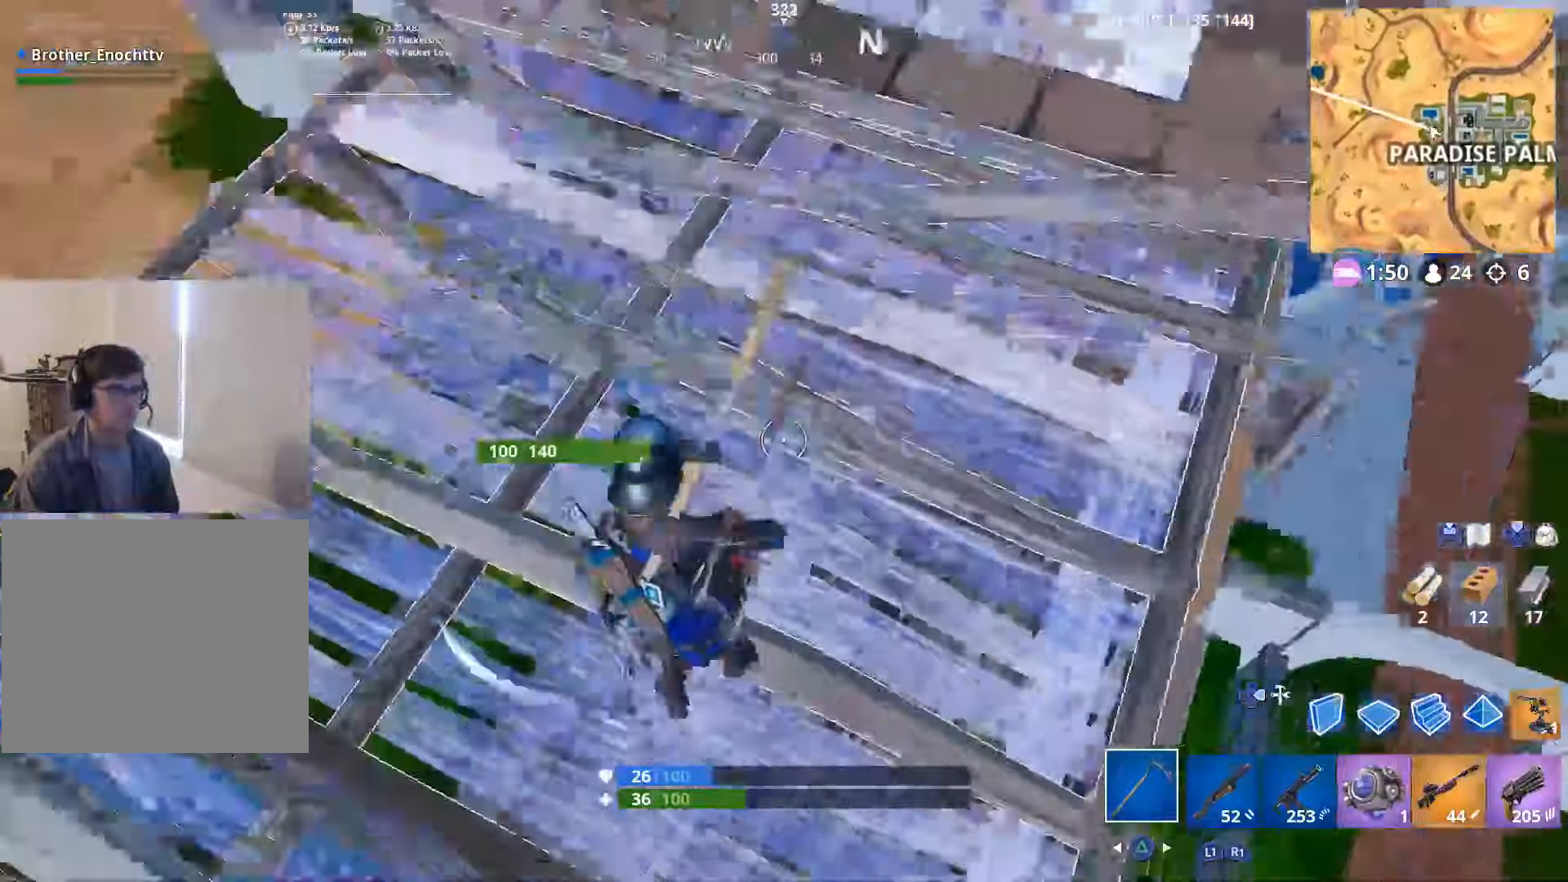
{"buttons": [], "left_stick": "left", "right_stick": "up-right", "events": [[183, "TRIANGLE", "down"], [266, "TRIANGLE", "up"]]}
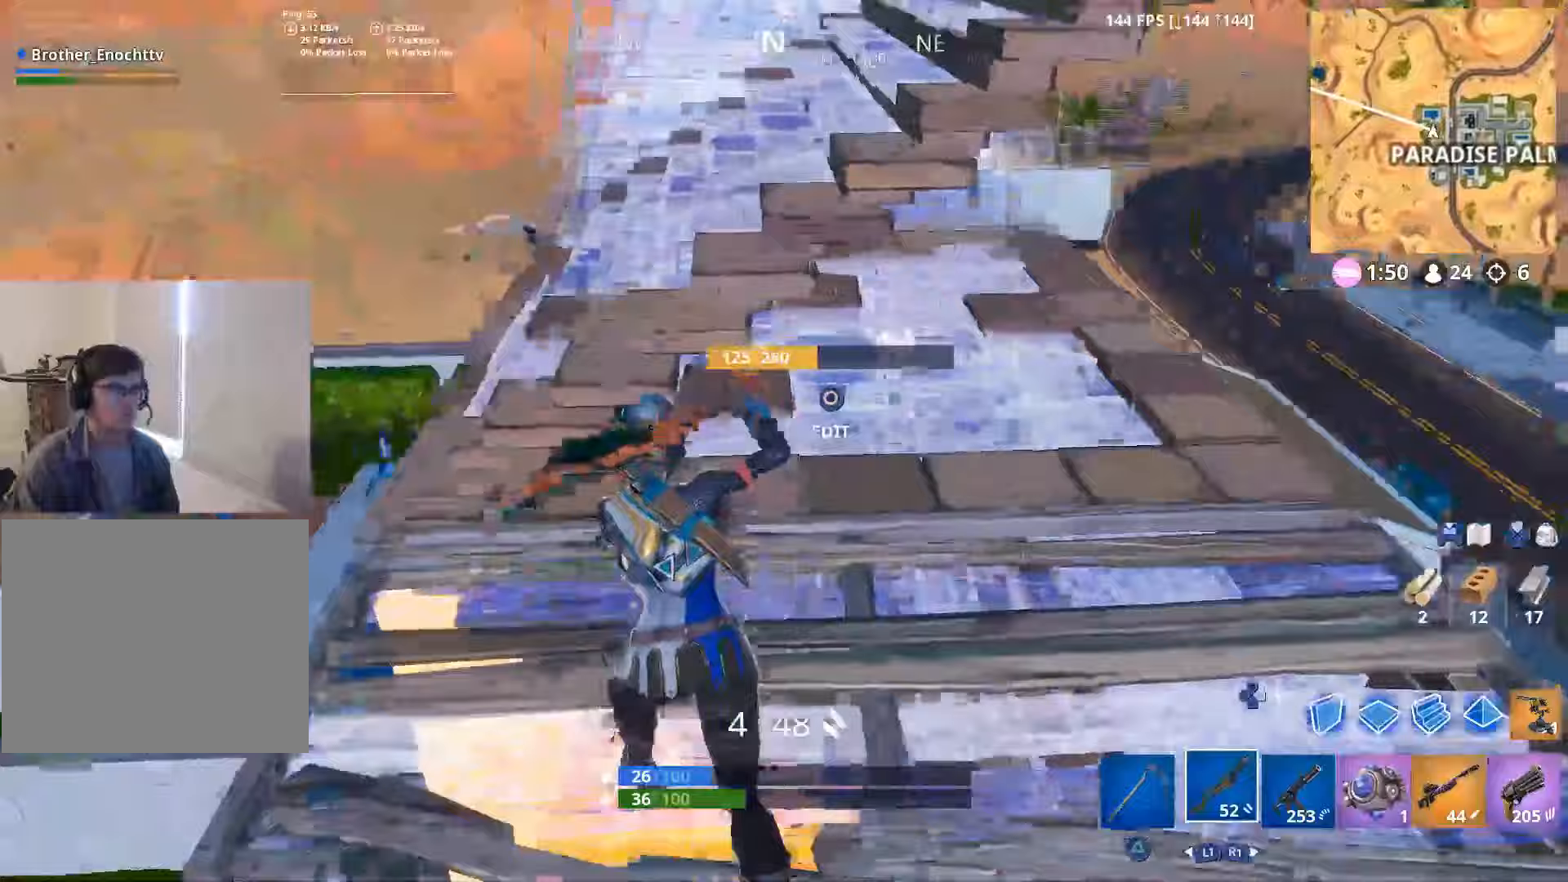
{"buttons": [], "left_stick": "down-right", "right_stick": "up-right", "events": [[33, "left_stick", "up"], [67, "right_stick", "right"], [83, "left_stick", "right"], [167, "CIRCLE", "down"], [217, "left_stick", "down-right"], [217, "right_stick", "down-left"], [233, "R2", "down"], [267, "CIRCLE", "up"], [333, "CIRCLE", "down"], [350, "right_stick", "right"], [367, "R2", "up"], [383, "CIRCLE", "up"], [417, "right_stick", "up-right"]]}
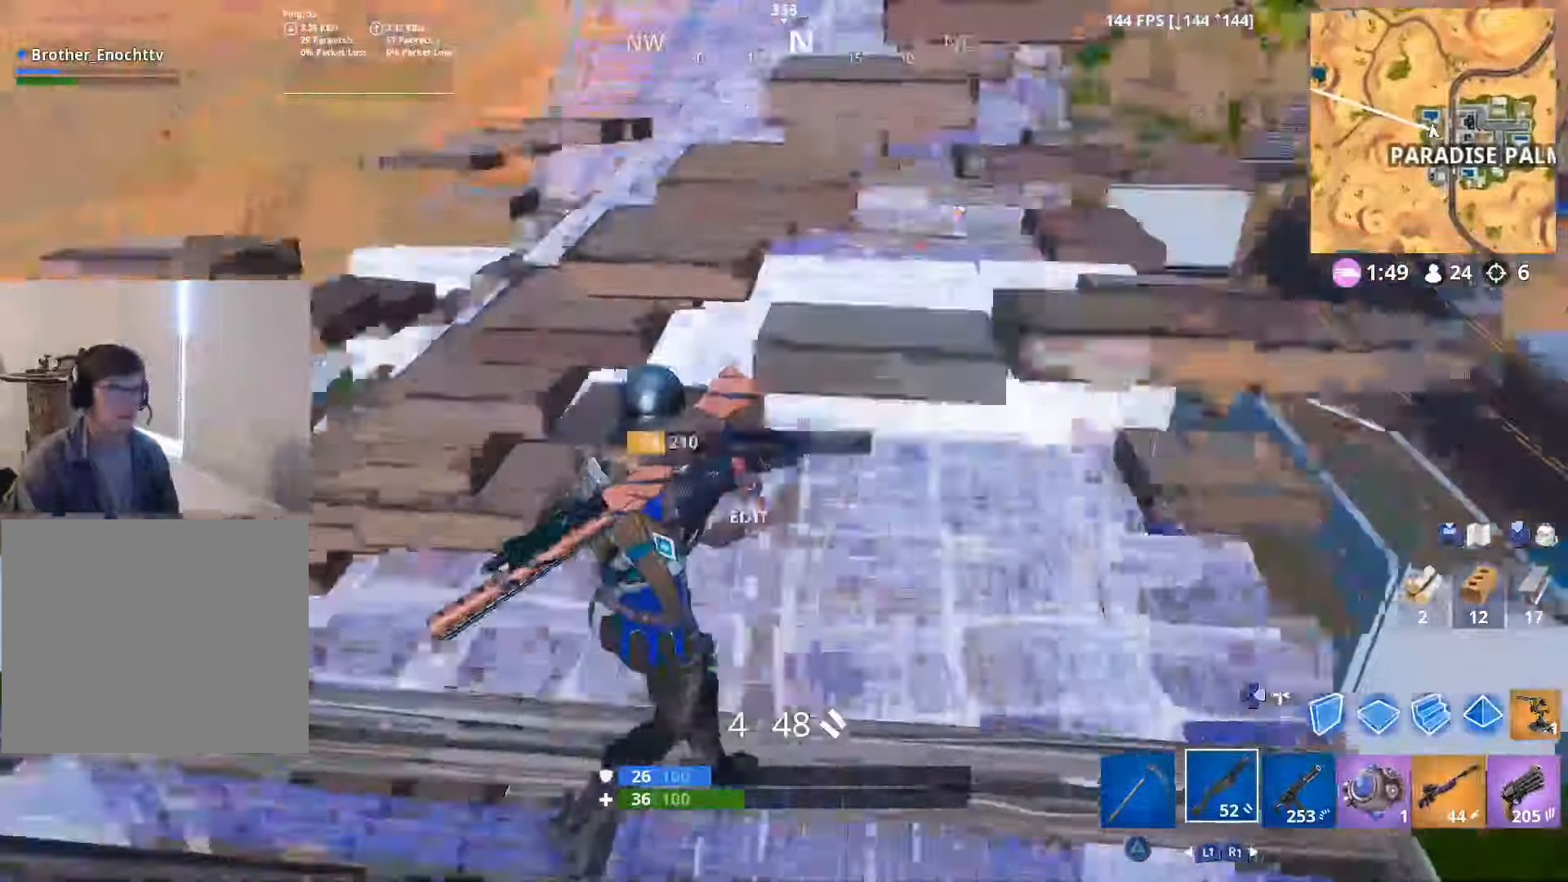
{"buttons": [], "left_stick": "right", "right_stick": "center", "events": [[67, "right_stick", "center"], [83, "left_stick", "right"], [250, "CROSS", "down"], [283, "right_stick", "right"], [367, "CROSS", "up"], [433, "right_stick", "center"]]}
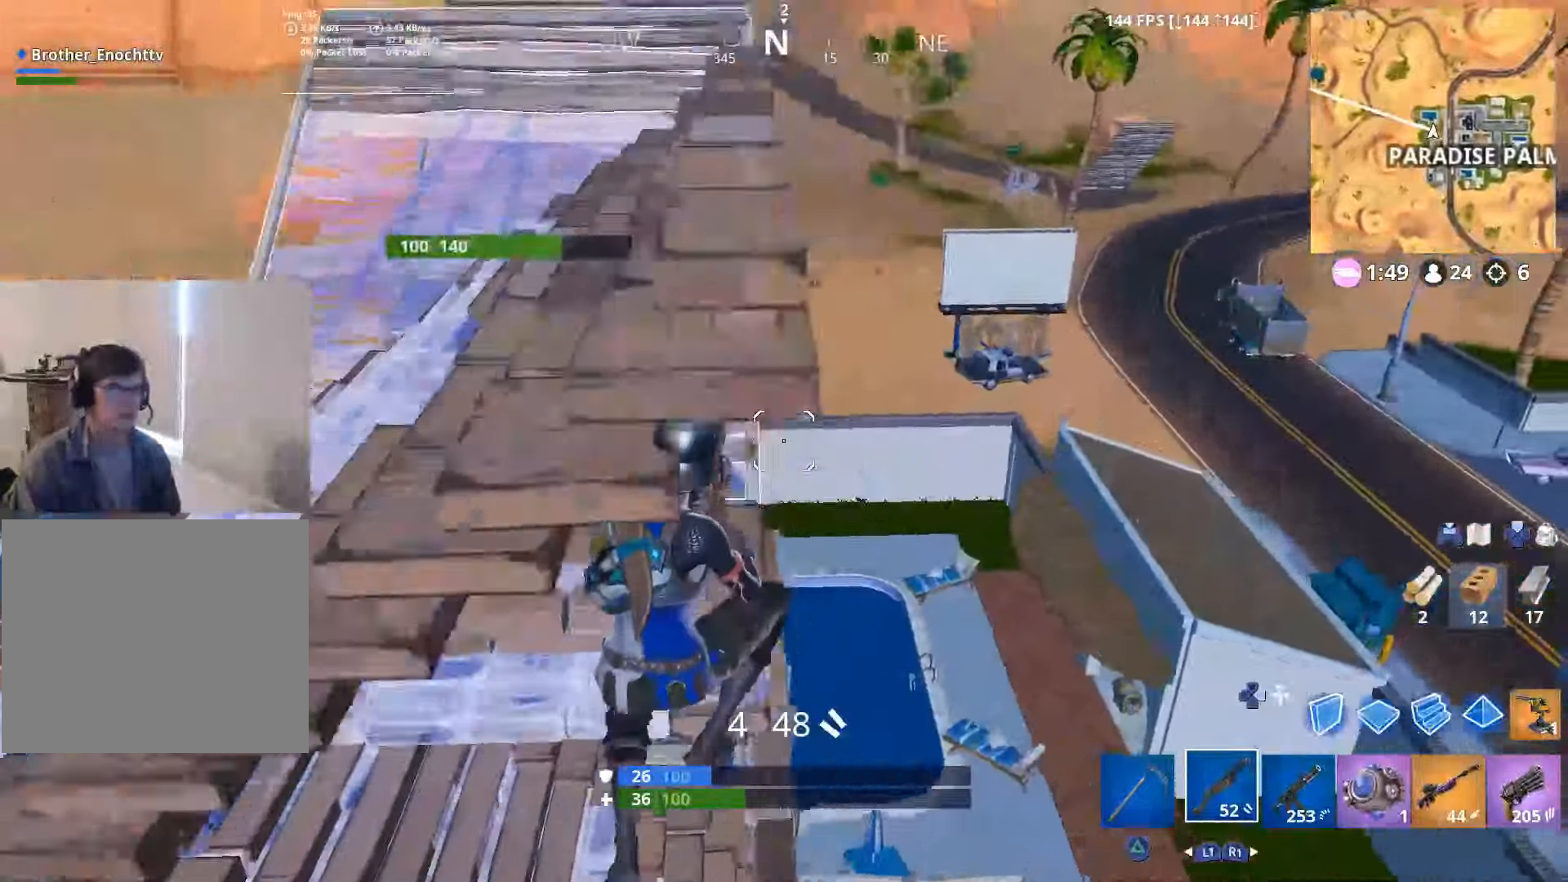
{"buttons": [], "left_stick": "right", "right_stick": "down-left", "events": [[33, "right_stick", "down"], [67, "DPAD_RIGHT", "down"], [167, "DPAD_RIGHT", "up"], [167, "R1", "down"], [200, "right_stick", "up"], [250, "L2", "down"], [267, "R1", "up"], [317, "DPAD_RIGHT", "down"], [383, "L2", "up"], [417, "DPAD_RIGHT", "up"], [483, "right_stick", "down-left"]]}
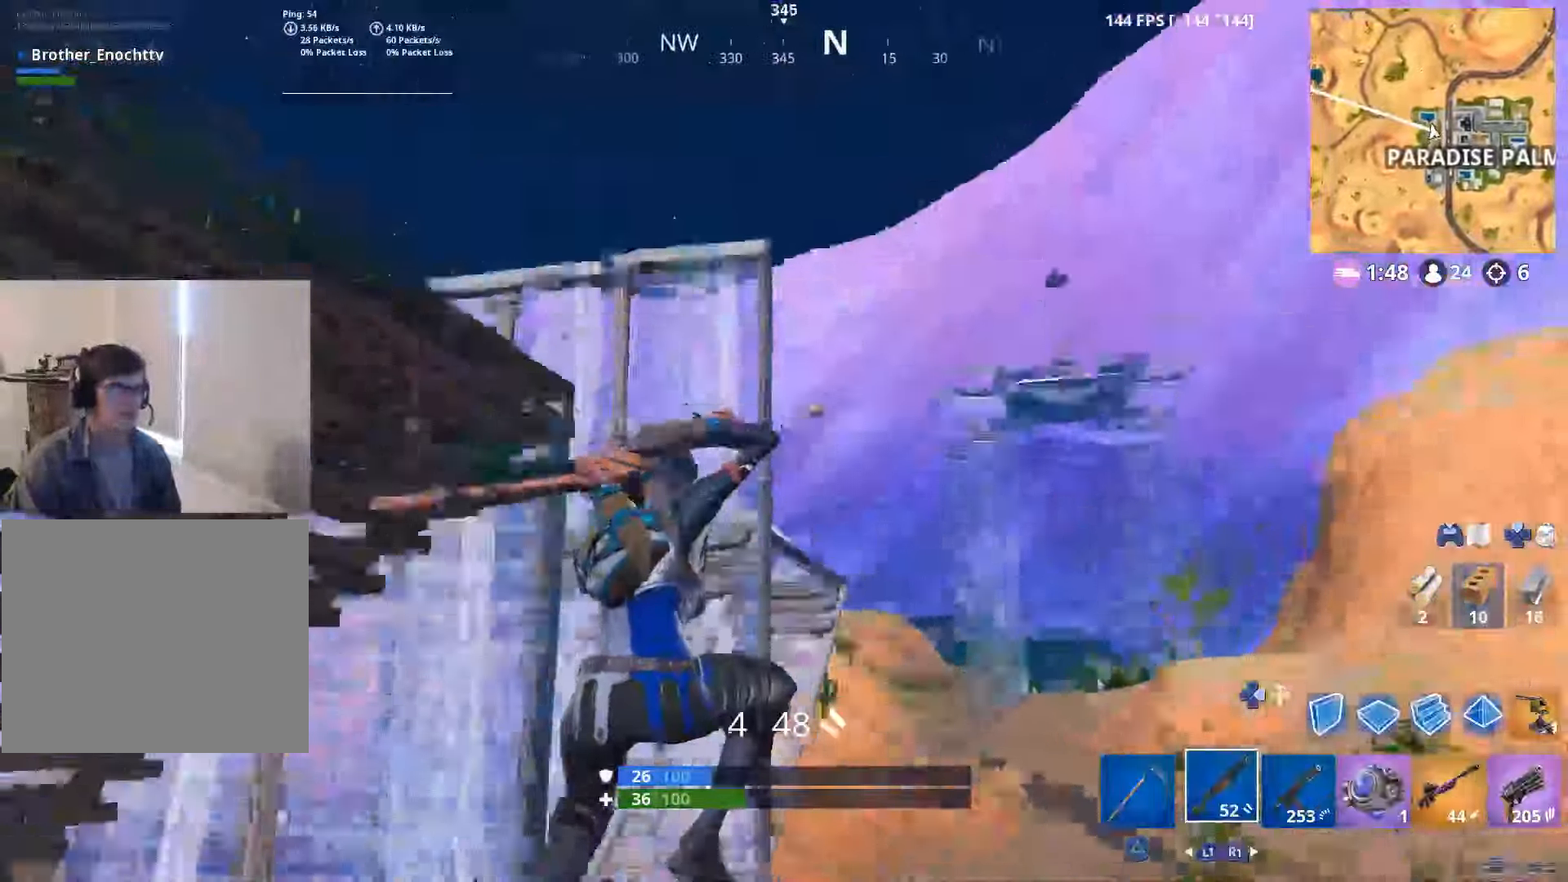
{"buttons": [], "left_stick": "right", "right_stick": "left", "events": [[150, "right_stick", "center"], [300, "right_stick", "left"]]}
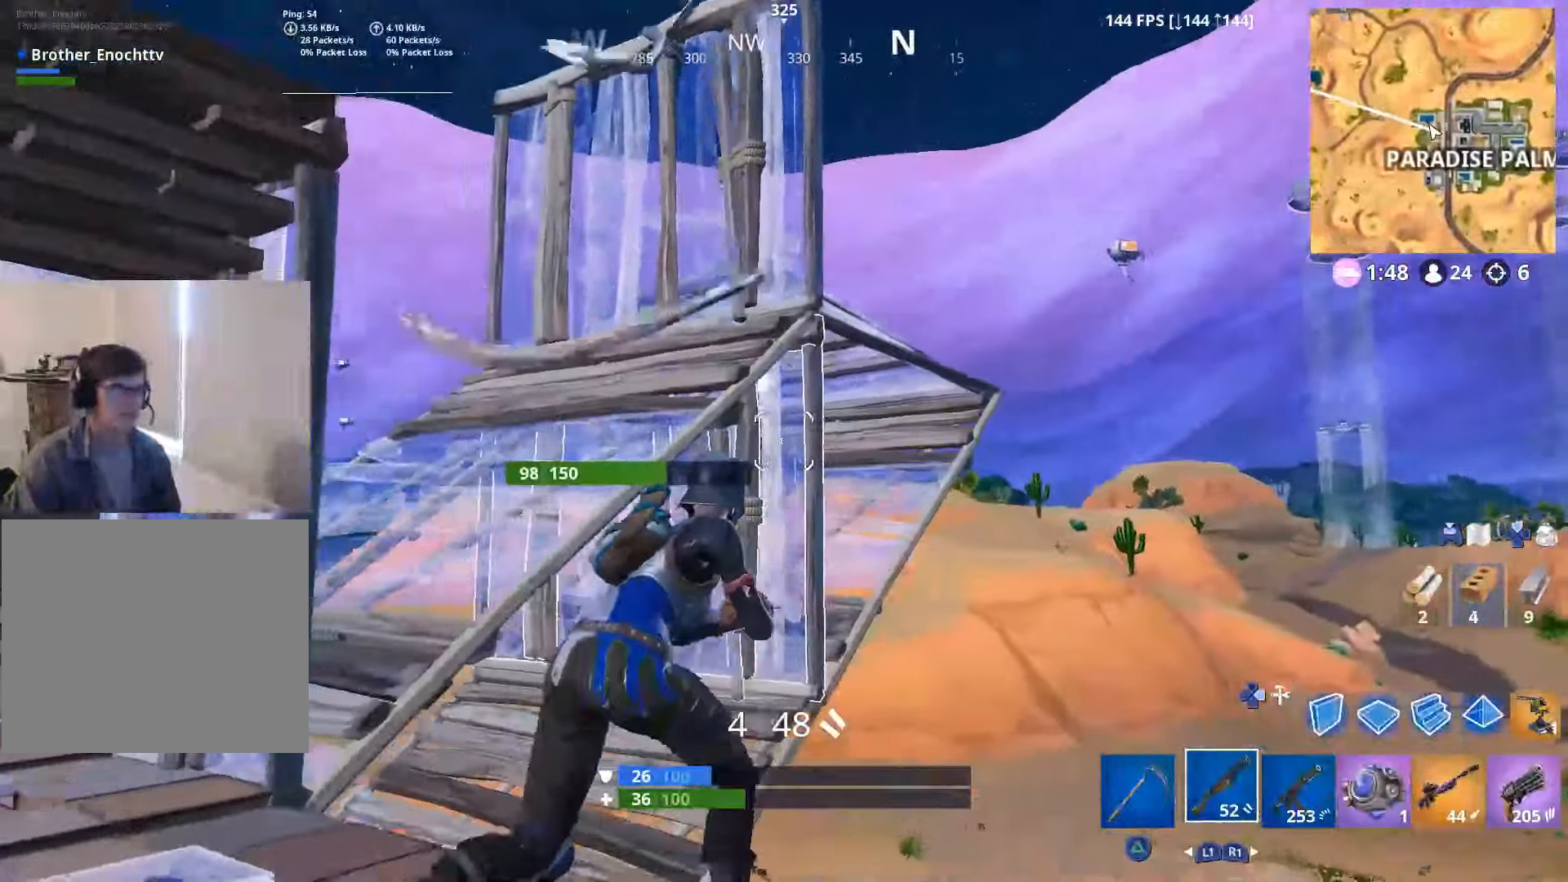
{"buttons": [], "left_stick": "right", "right_stick": "left", "events": [[33, "right_stick", "center"], [100, "CROSS", "down"], [167, "right_stick", "down-left"], [233, "CROSS", "up"], [433, "right_stick", "left"]]}
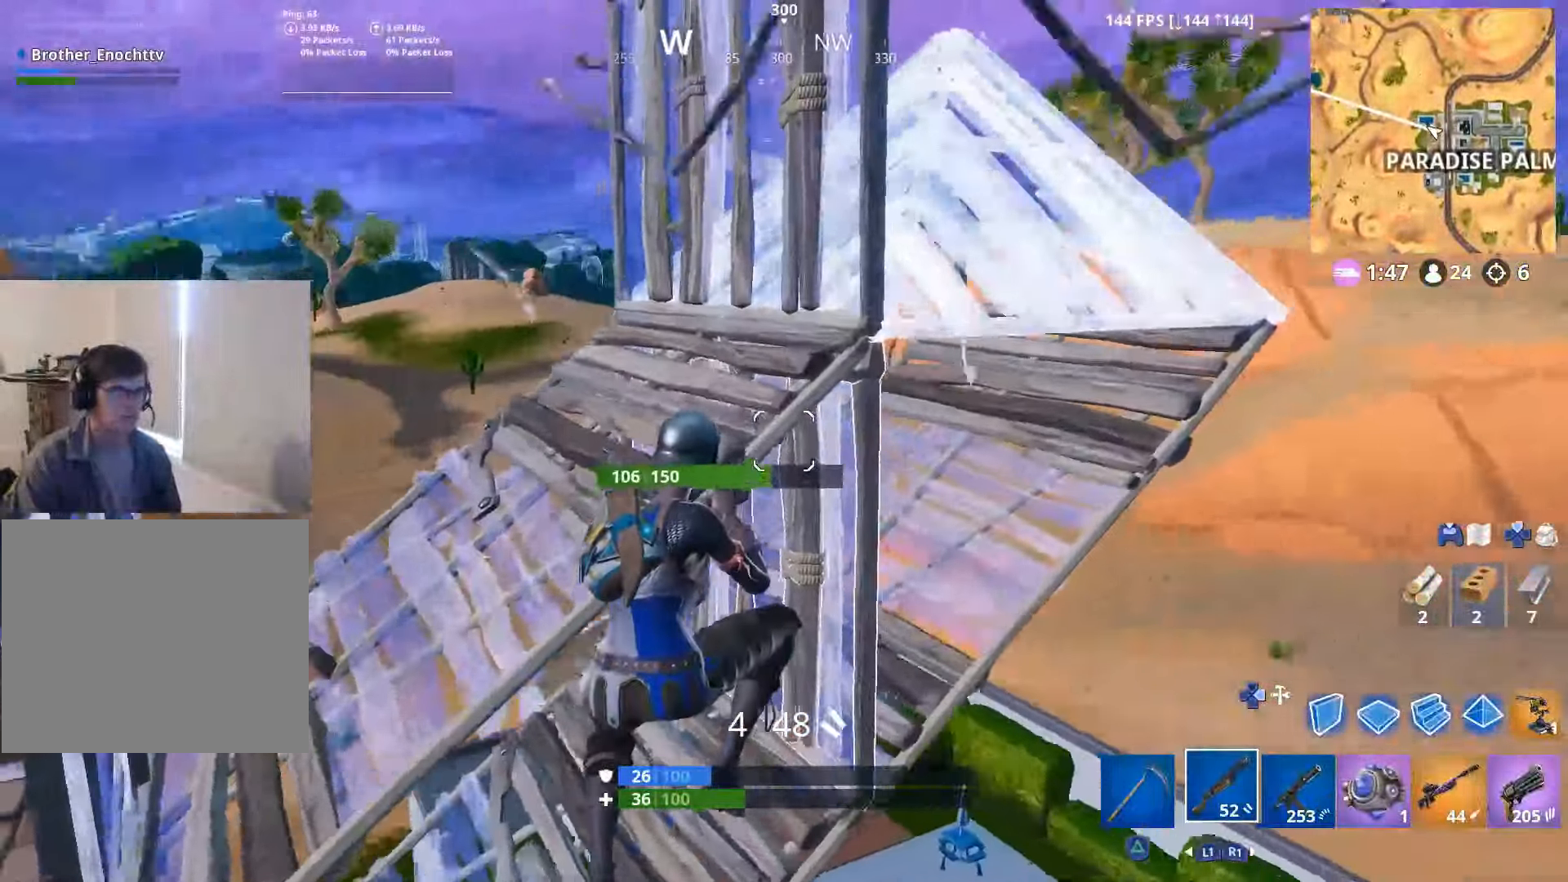
{"buttons": ["DPAD_RIGHT"], "left_stick": "up-right", "right_stick": "down", "events": [[217, "right_stick", "up"], [333, "R2", "down"], [350, "right_stick", "center"], [417, "left_stick", "up-right"], [417, "right_stick", "down-left"], [433, "DPAD_RIGHT", "down"], [467, "R2", "up"], [483, "right_stick", "down"]]}
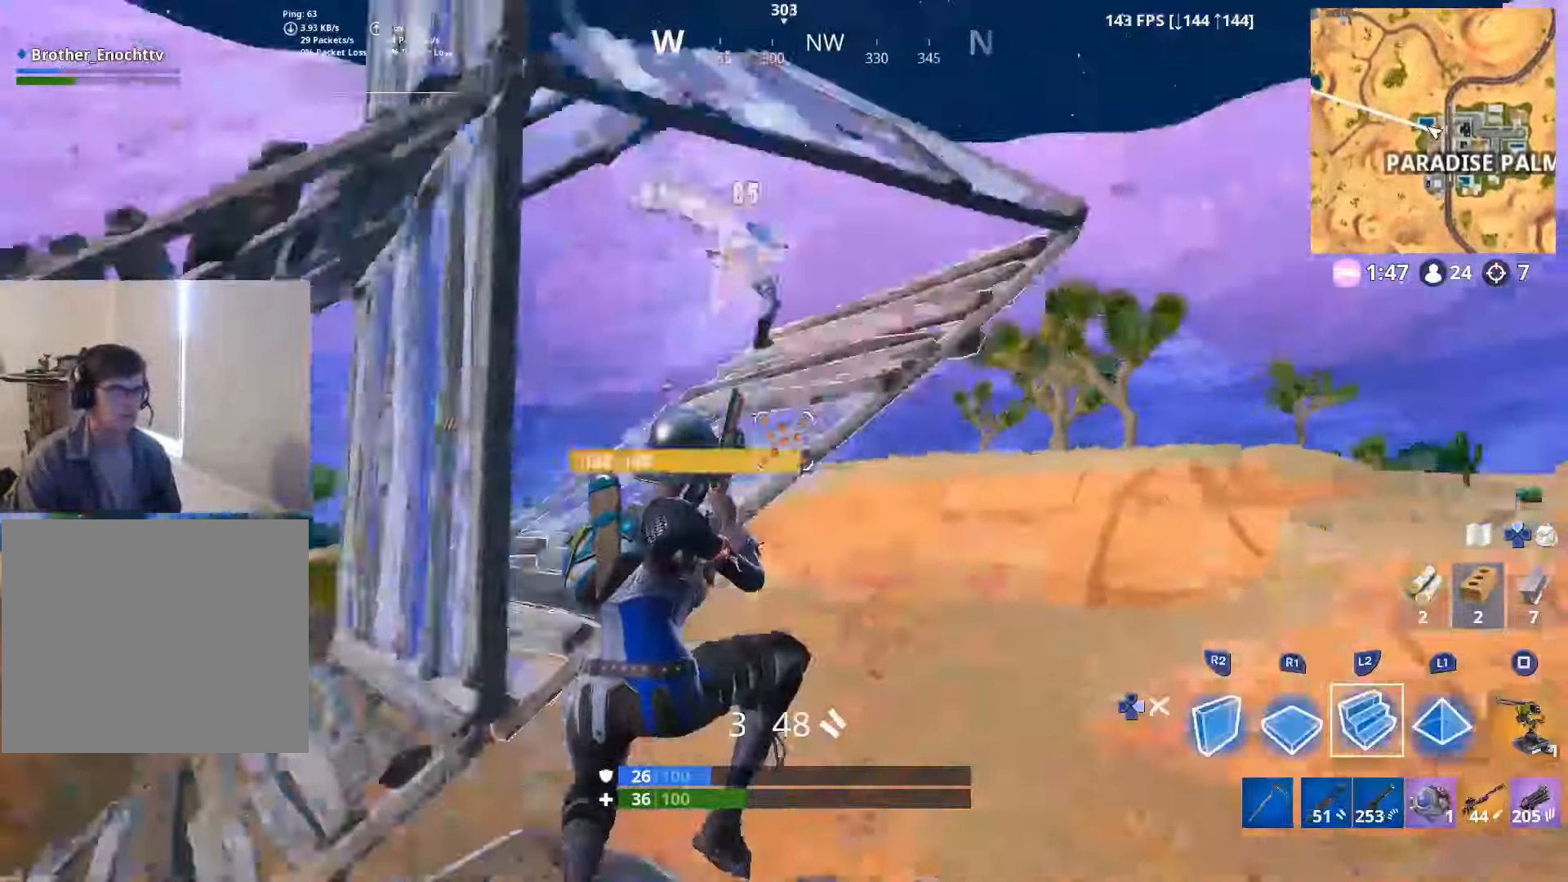
{"buttons": [], "left_stick": "up-right", "right_stick": "up", "events": [[33, "DPAD_RIGHT", "up"], [117, "R1", "down"], [233, "L2", "down"], [250, "R1", "up"], [283, "right_stick", "up"], [333, "DPAD_RIGHT", "down"], [400, "L2", "up"], [417, "DPAD_RIGHT", "up"]]}
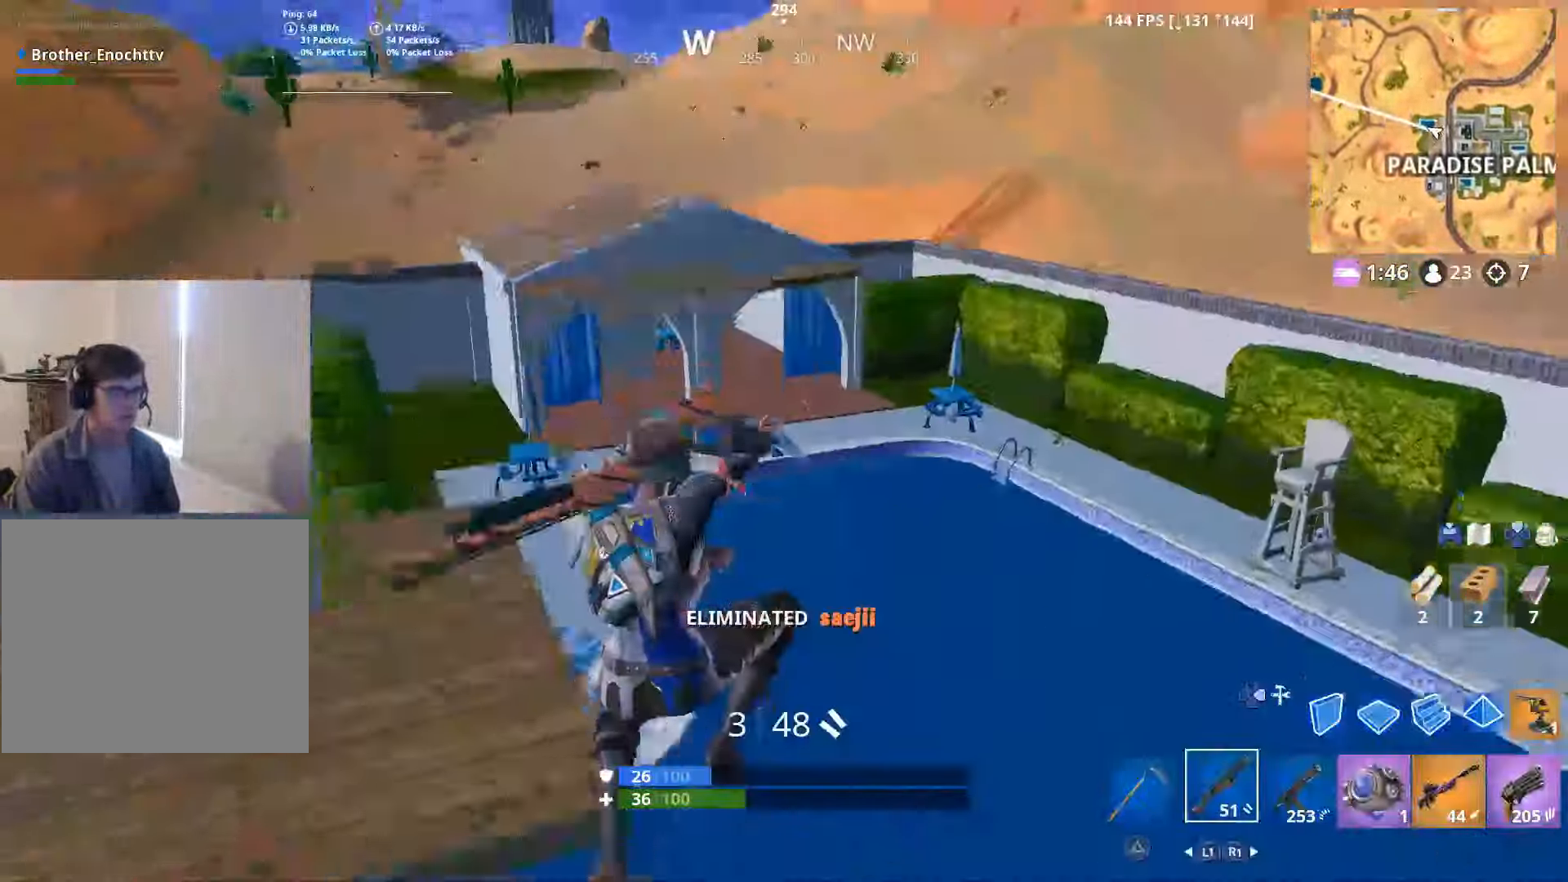
{"buttons": [], "left_stick": "up-right", "right_stick": "center", "events": [[17, "right_stick", "center"]]}
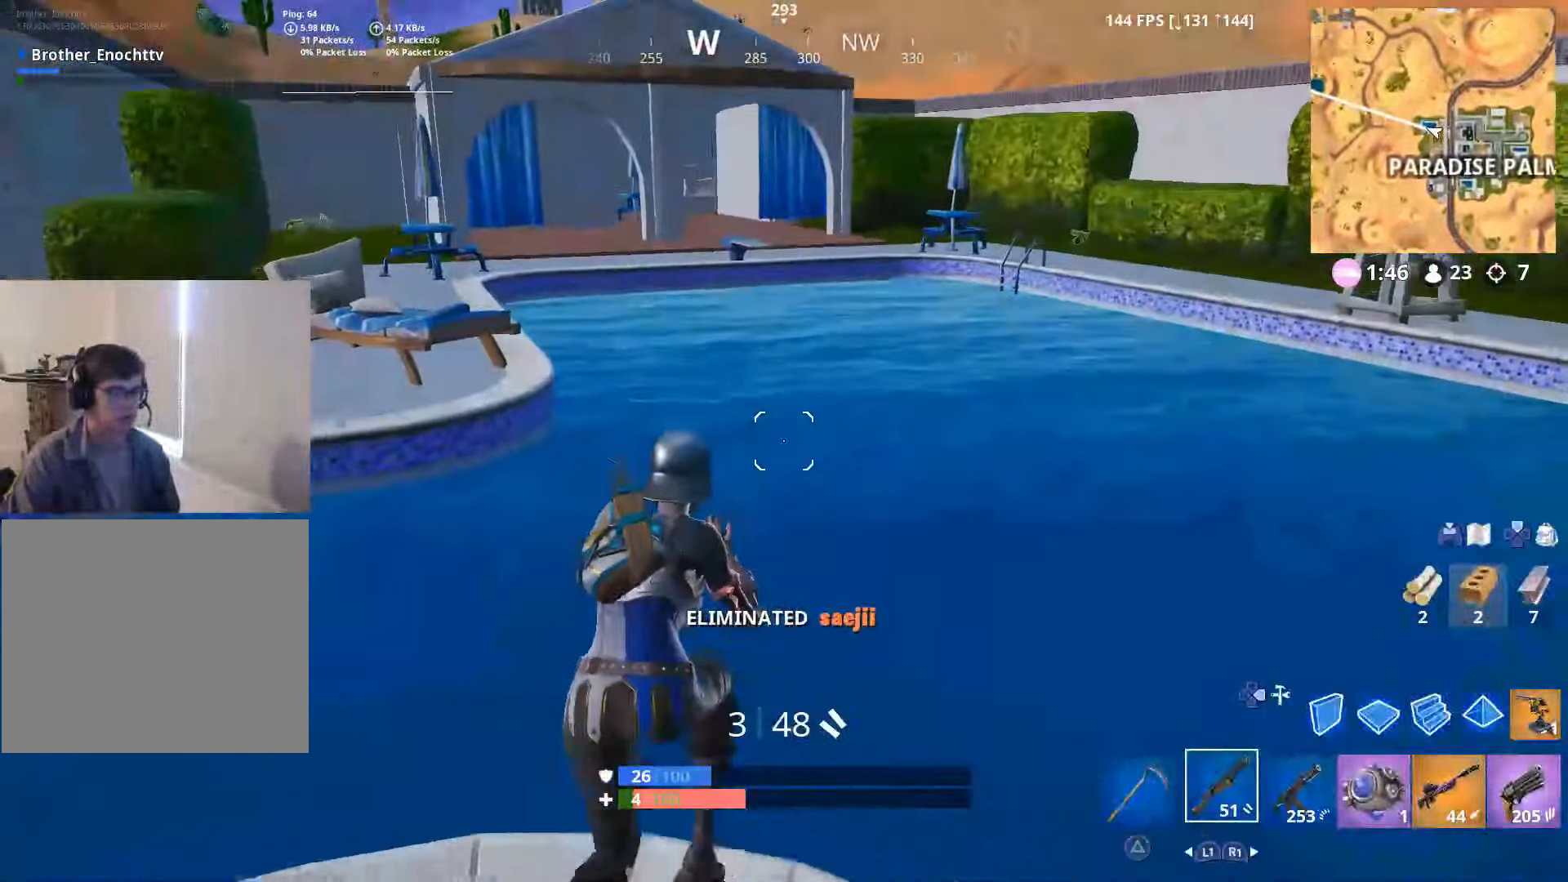
{"buttons": [], "left_stick": "left", "right_stick": "center", "events": [[283, "CROSS", "down"], [383, "CROSS", "up"], [450, "left_stick", "left"]]}
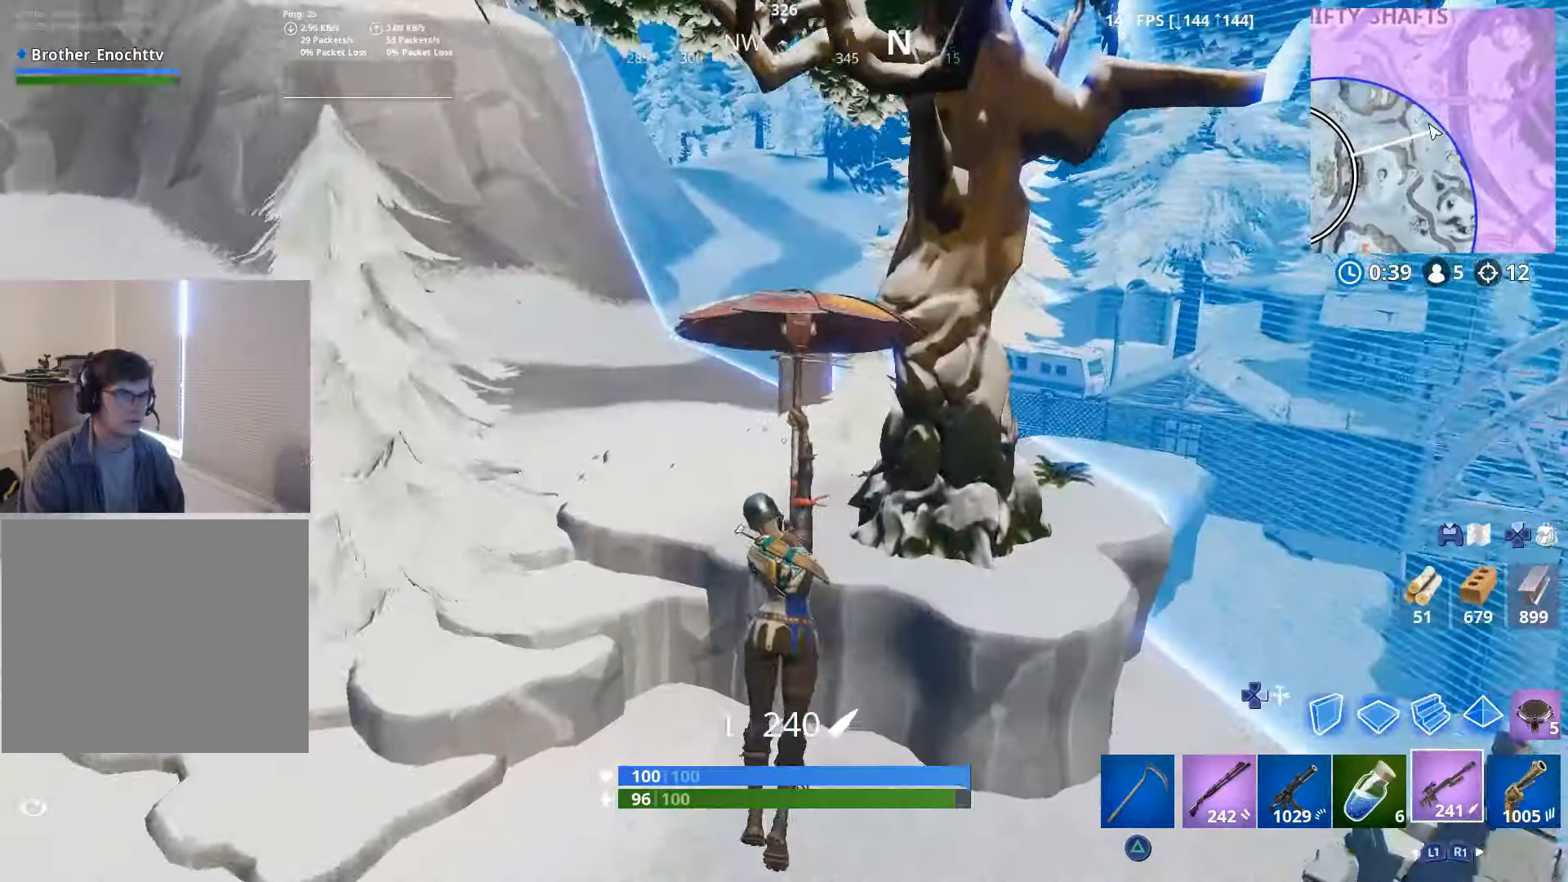
{"buttons": [], "left_stick": "left", "right_stick": "center", "events": []}
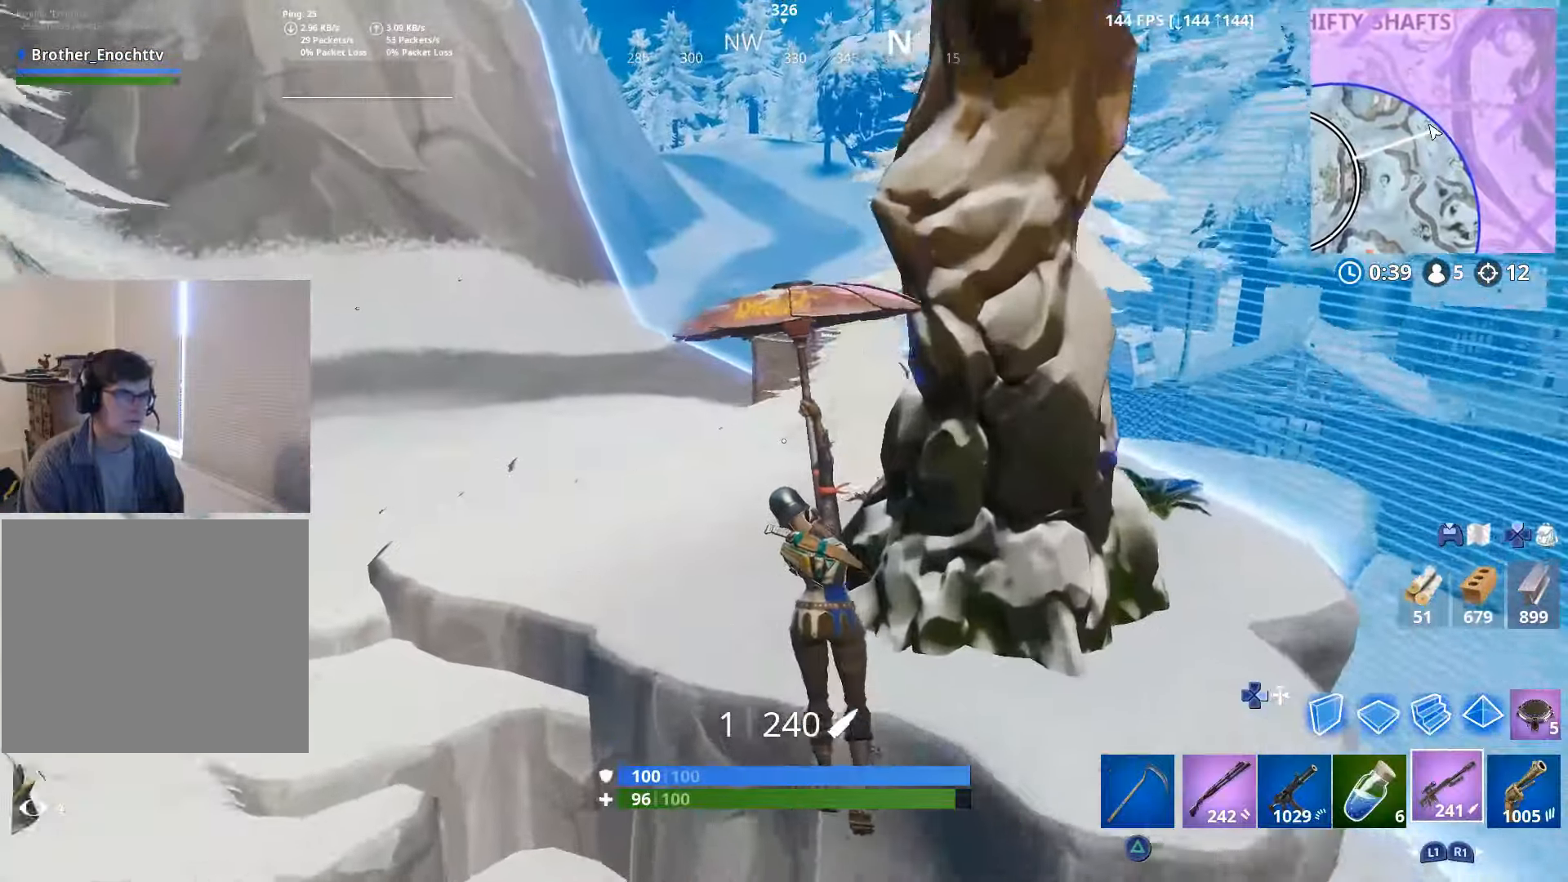
{"buttons": [], "left_stick": "left", "right_stick": "right", "events": [[350, "right_stick", "right"]]}
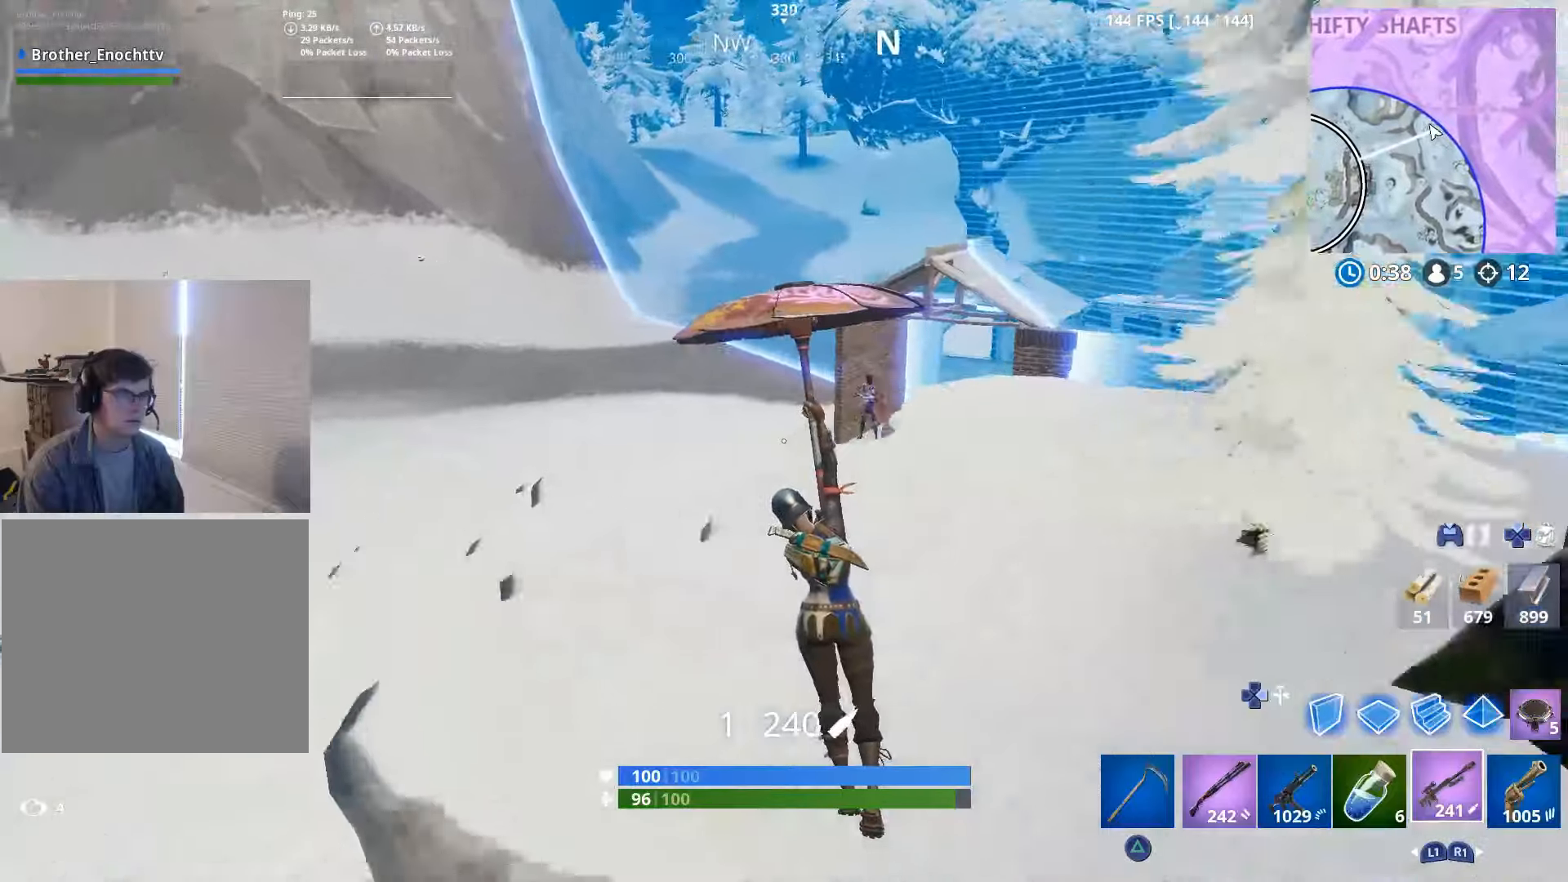
{"buttons": ["L2"], "left_stick": "up", "right_stick": "up", "events": [[50, "right_stick", "up-right"], [200, "L2", "down"], [250, "right_stick", "center"], [334, "left_stick", "up"], [500, "right_stick", "up"]]}
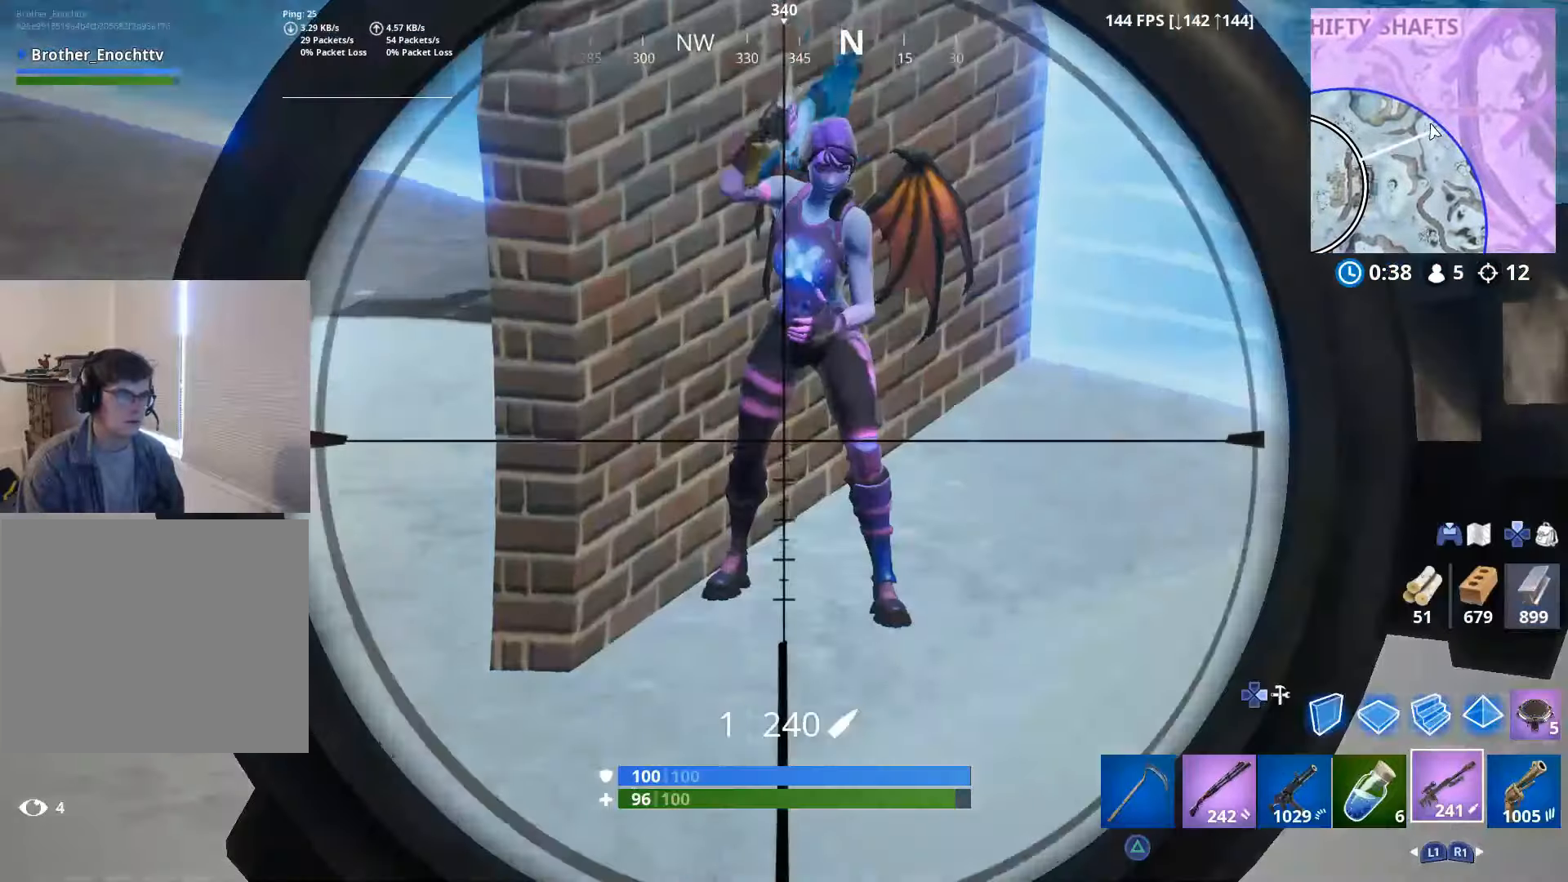
{"buttons": [], "left_stick": "right", "right_stick": "center", "events": [[100, "left_stick", "right"], [150, "R2", "down"], [234, "right_stick", "left"], [250, "L2", "up"], [267, "R2", "up"], [284, "right_stick", "down"], [334, "R1", "down"], [400, "right_stick", "center"], [417, "R1", "up"]]}
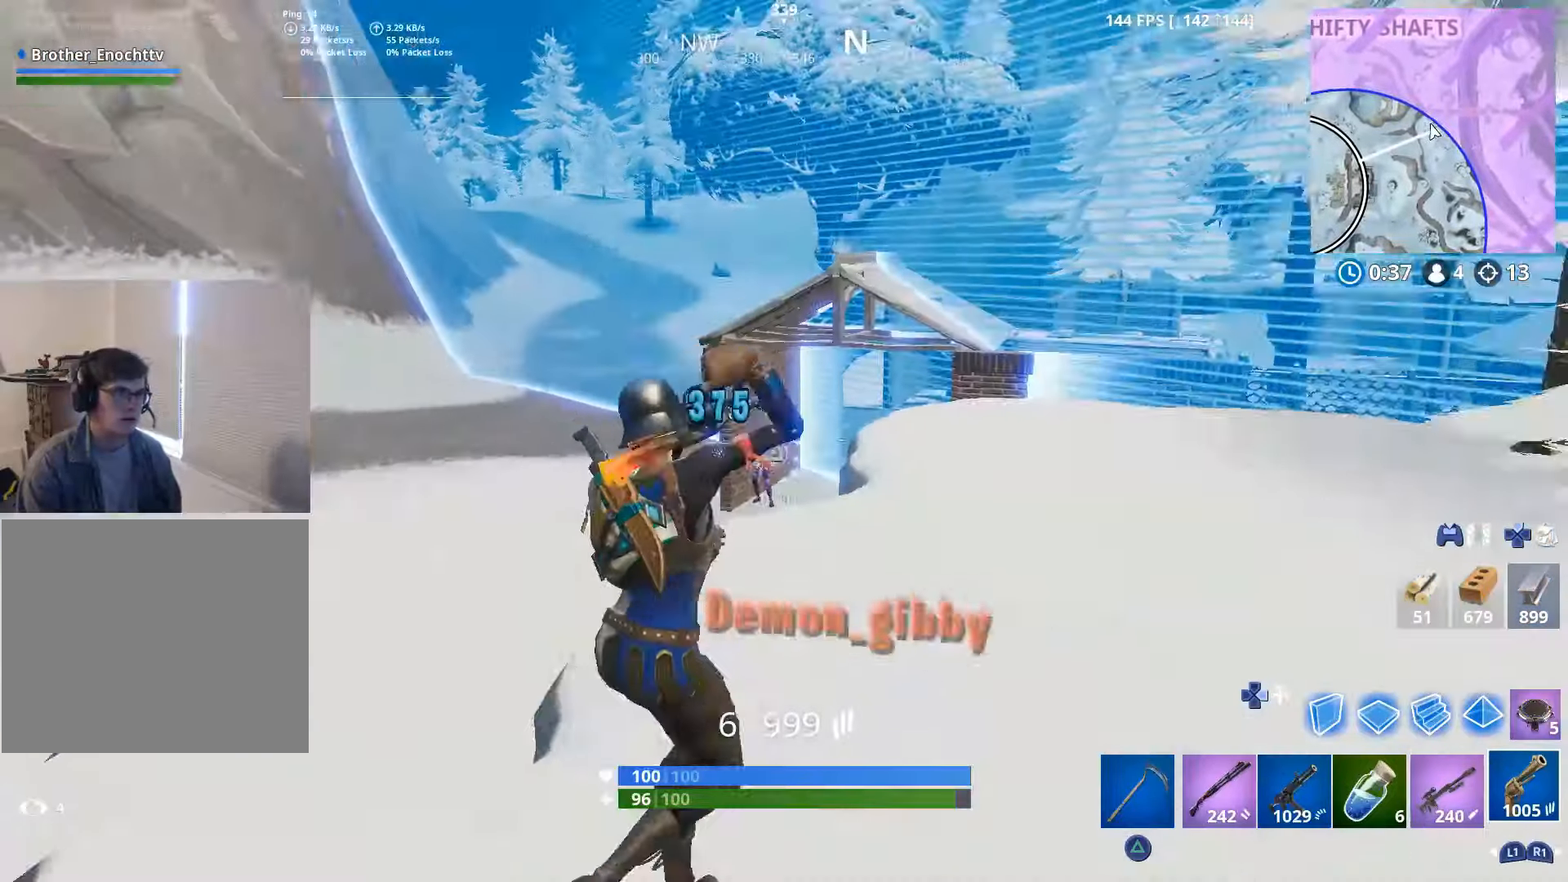
{"buttons": [], "left_stick": "right", "right_stick": "center", "events": []}
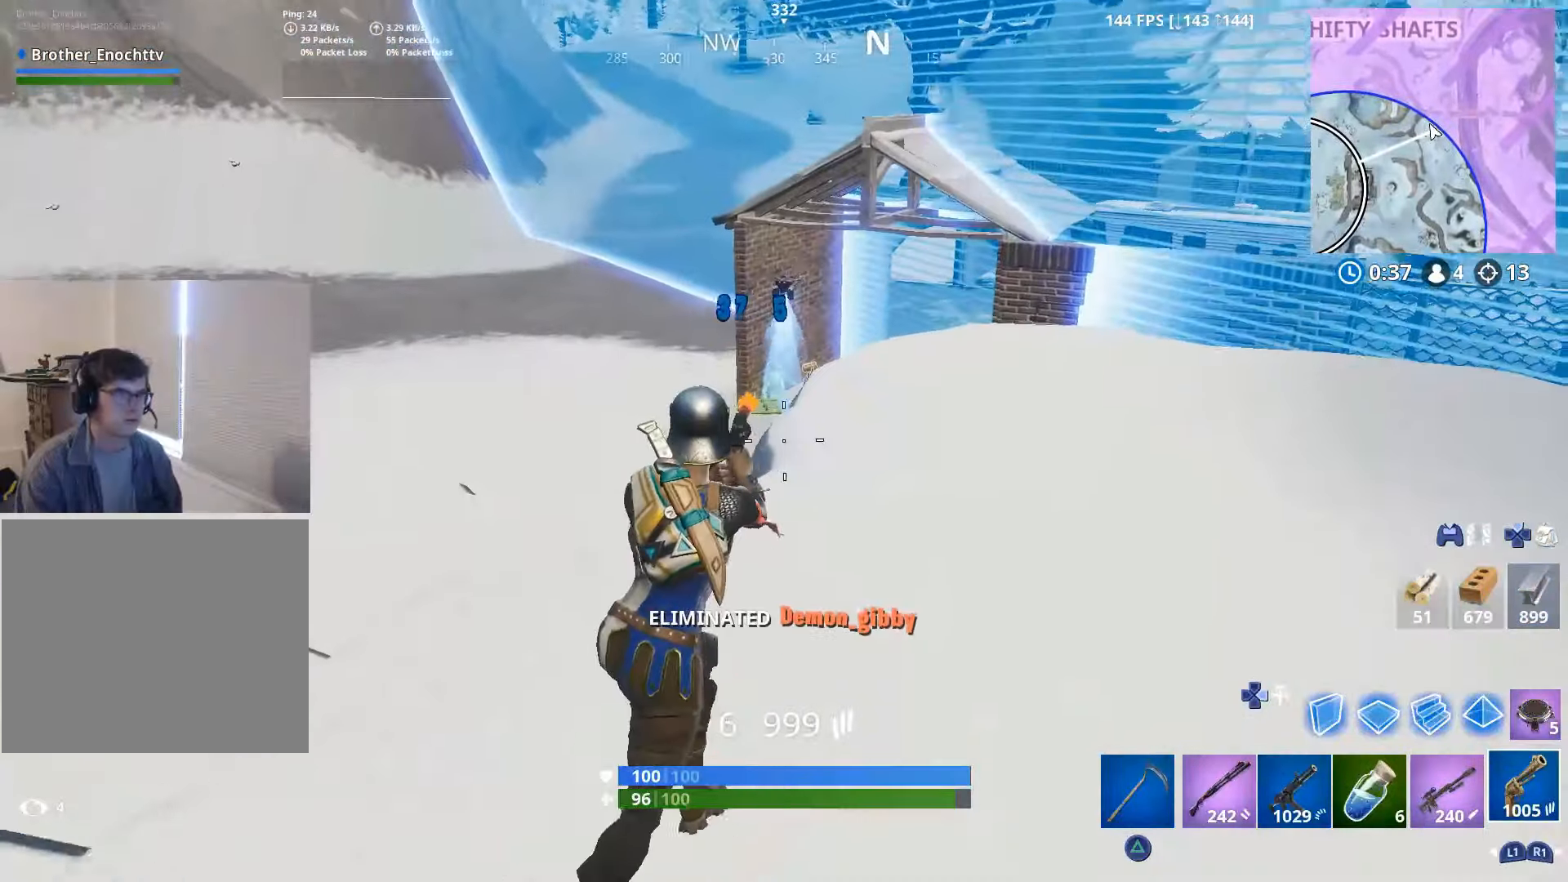
{"buttons": ["CROSS"], "left_stick": "up-right", "right_stick": "down", "events": [[117, "right_stick", "down"], [150, "left_stick", "up-right"], [400, "CROSS", "down"]]}
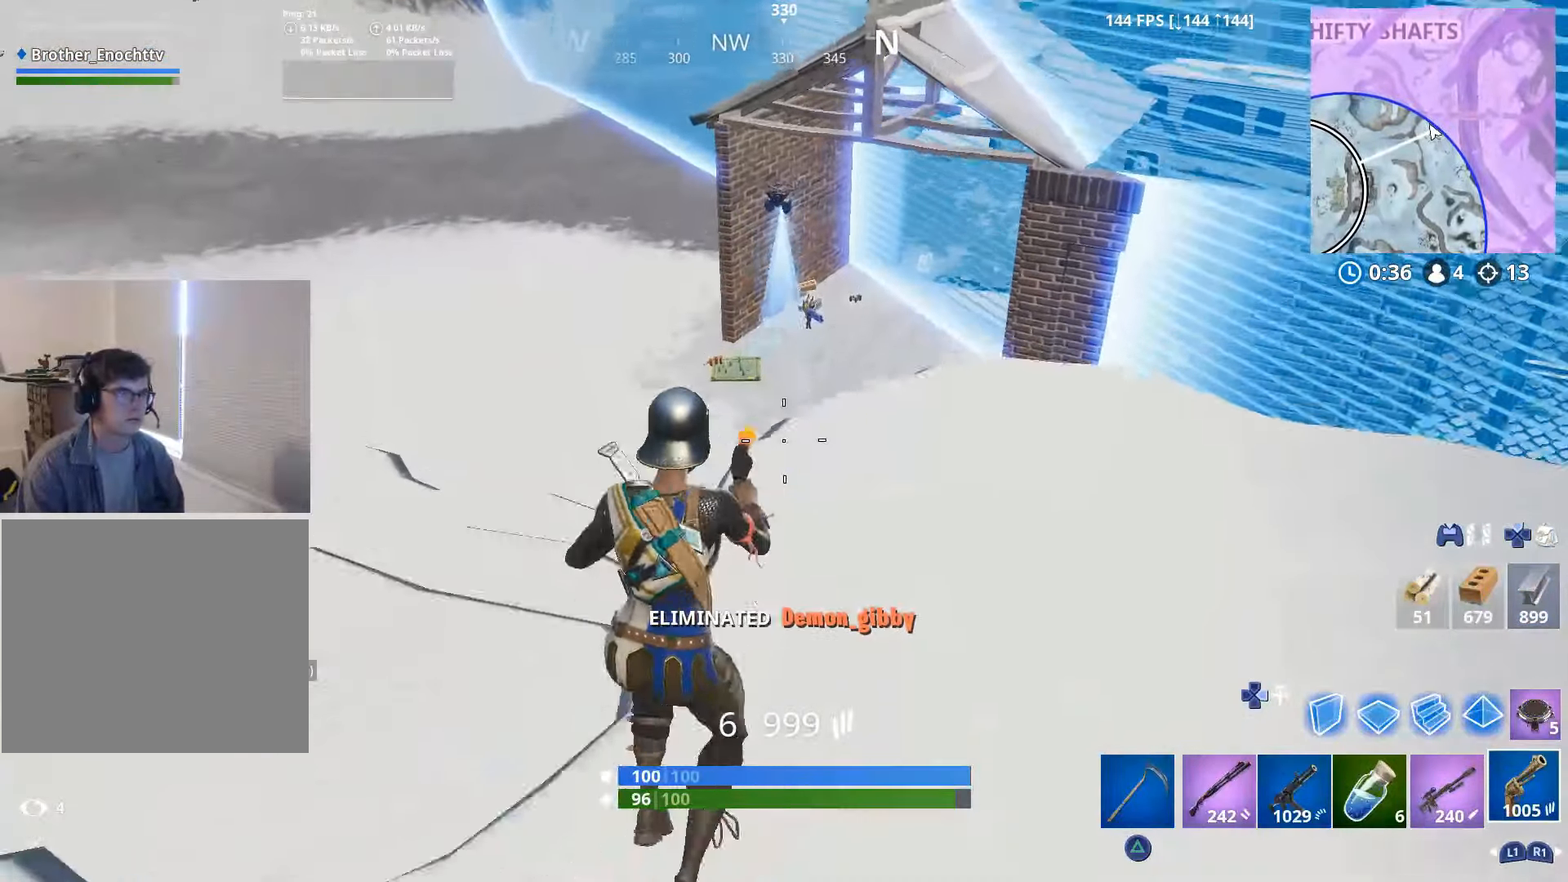
{"buttons": [], "left_stick": "left", "right_stick": "down-right", "events": [[50, "CROSS", "up"], [100, "left_stick", "center"], [350, "left_stick", "left"], [350, "right_stick", "down-right"]]}
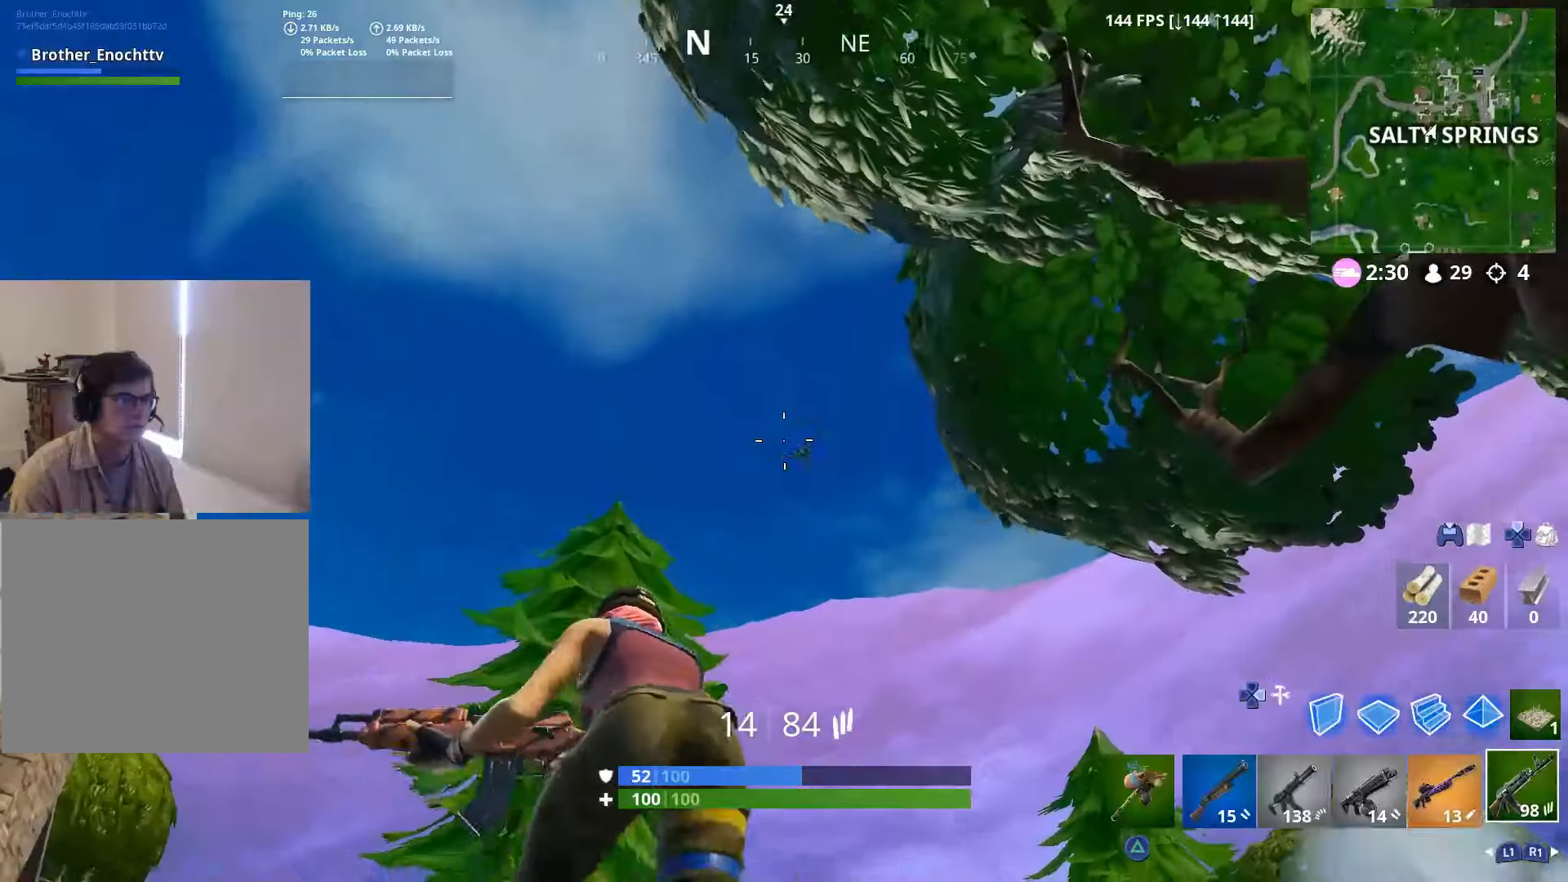
{"buttons": [], "left_stick": "left", "right_stick": "right", "events": [[234, "right_stick", "right"]]}
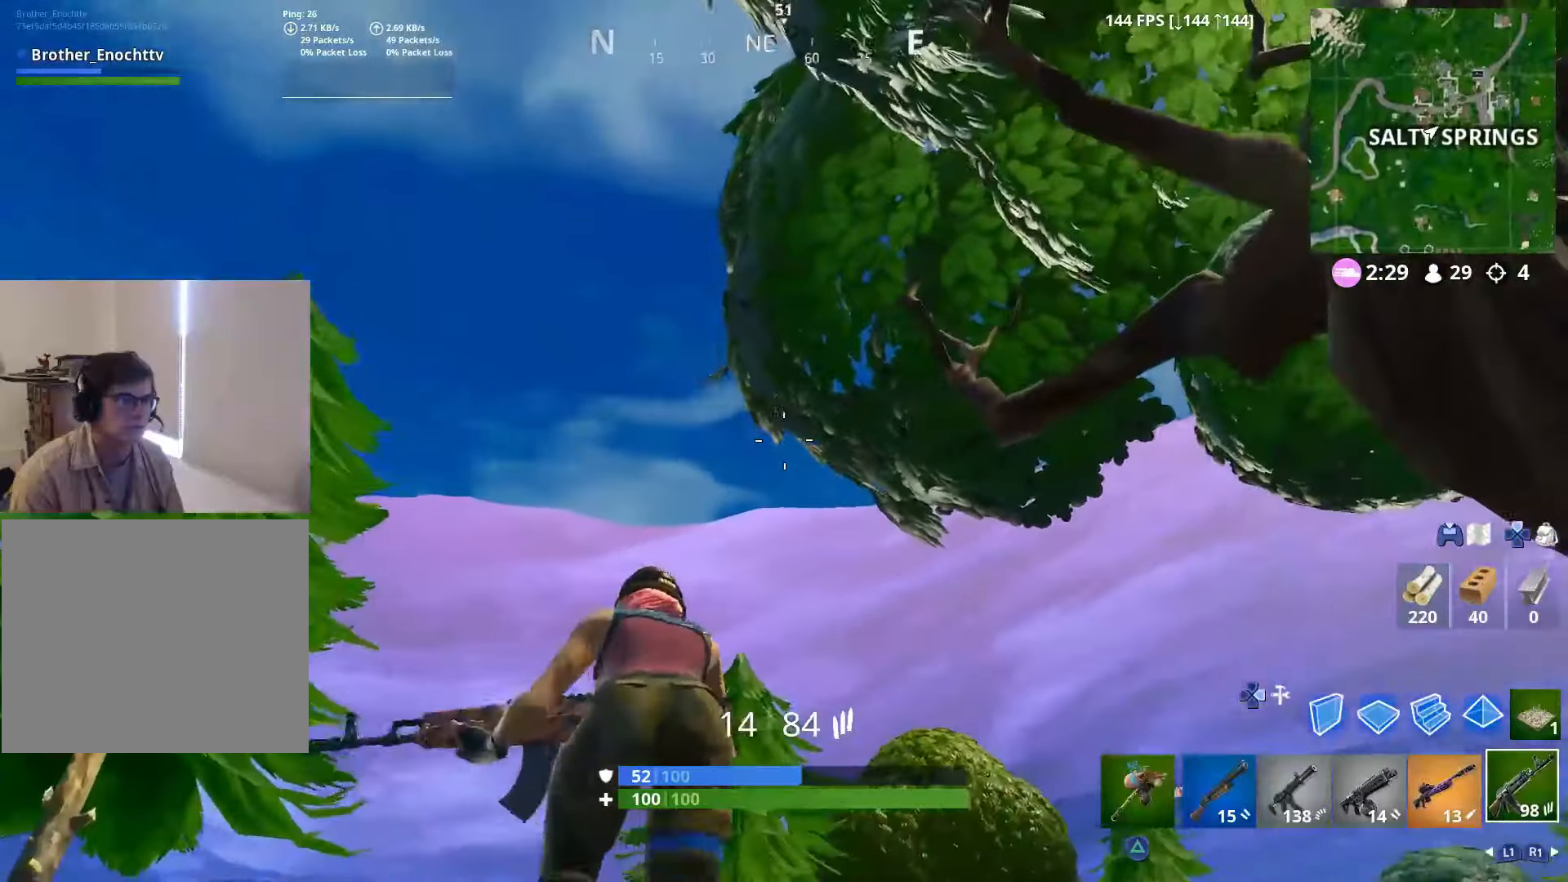
{"buttons": [], "left_stick": "left", "right_stick": "right", "events": []}
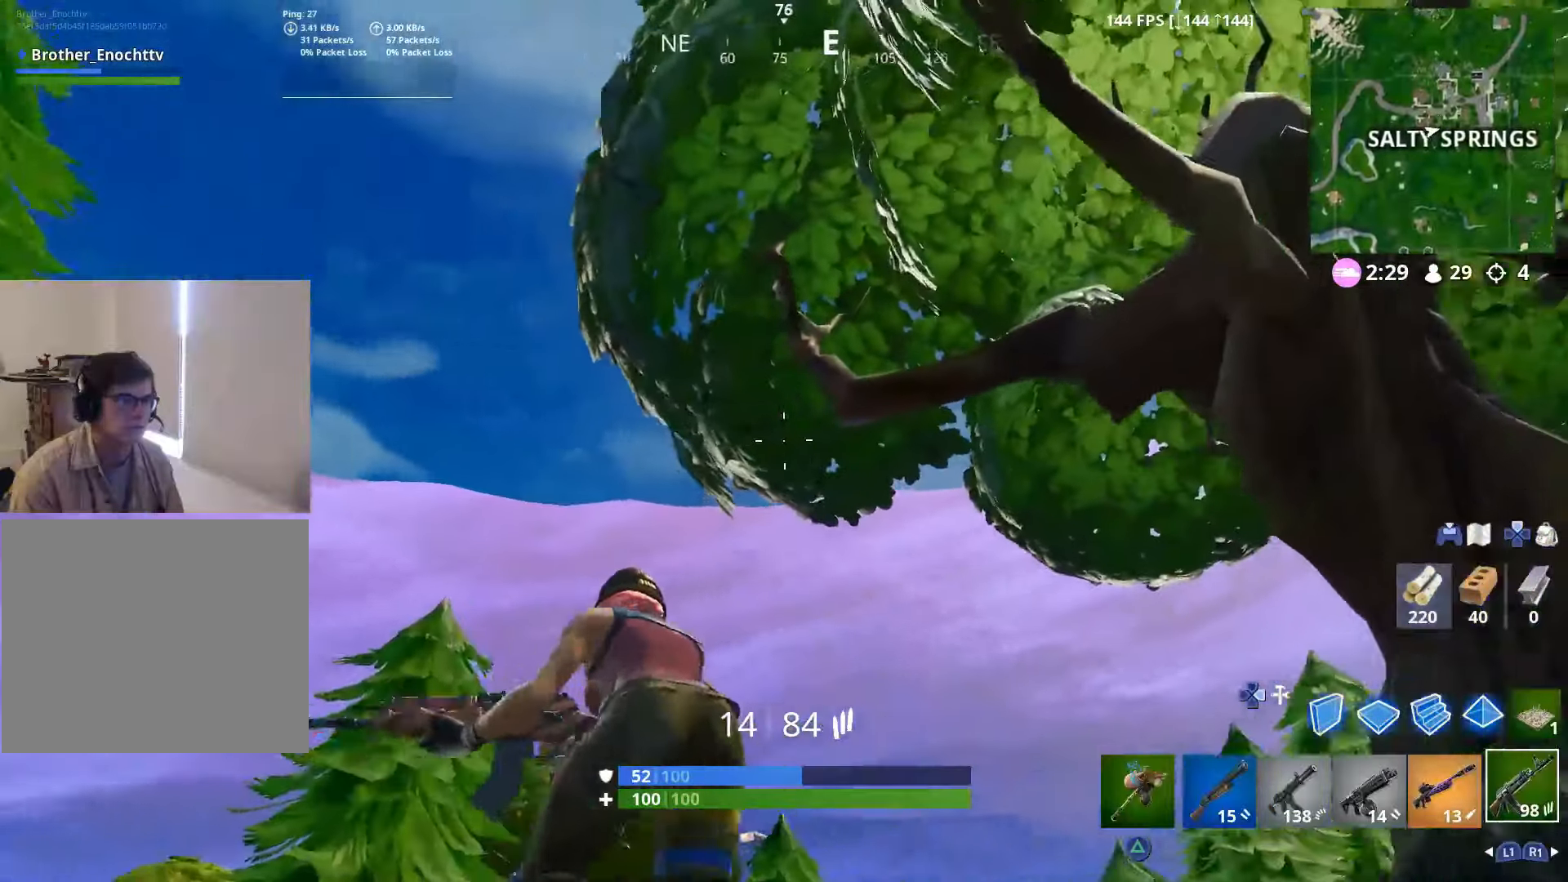
{"buttons": [], "left_stick": "up-right", "right_stick": "right", "events": [[334, "left_stick", "up-left"], [500, "left_stick", "up-right"]]}
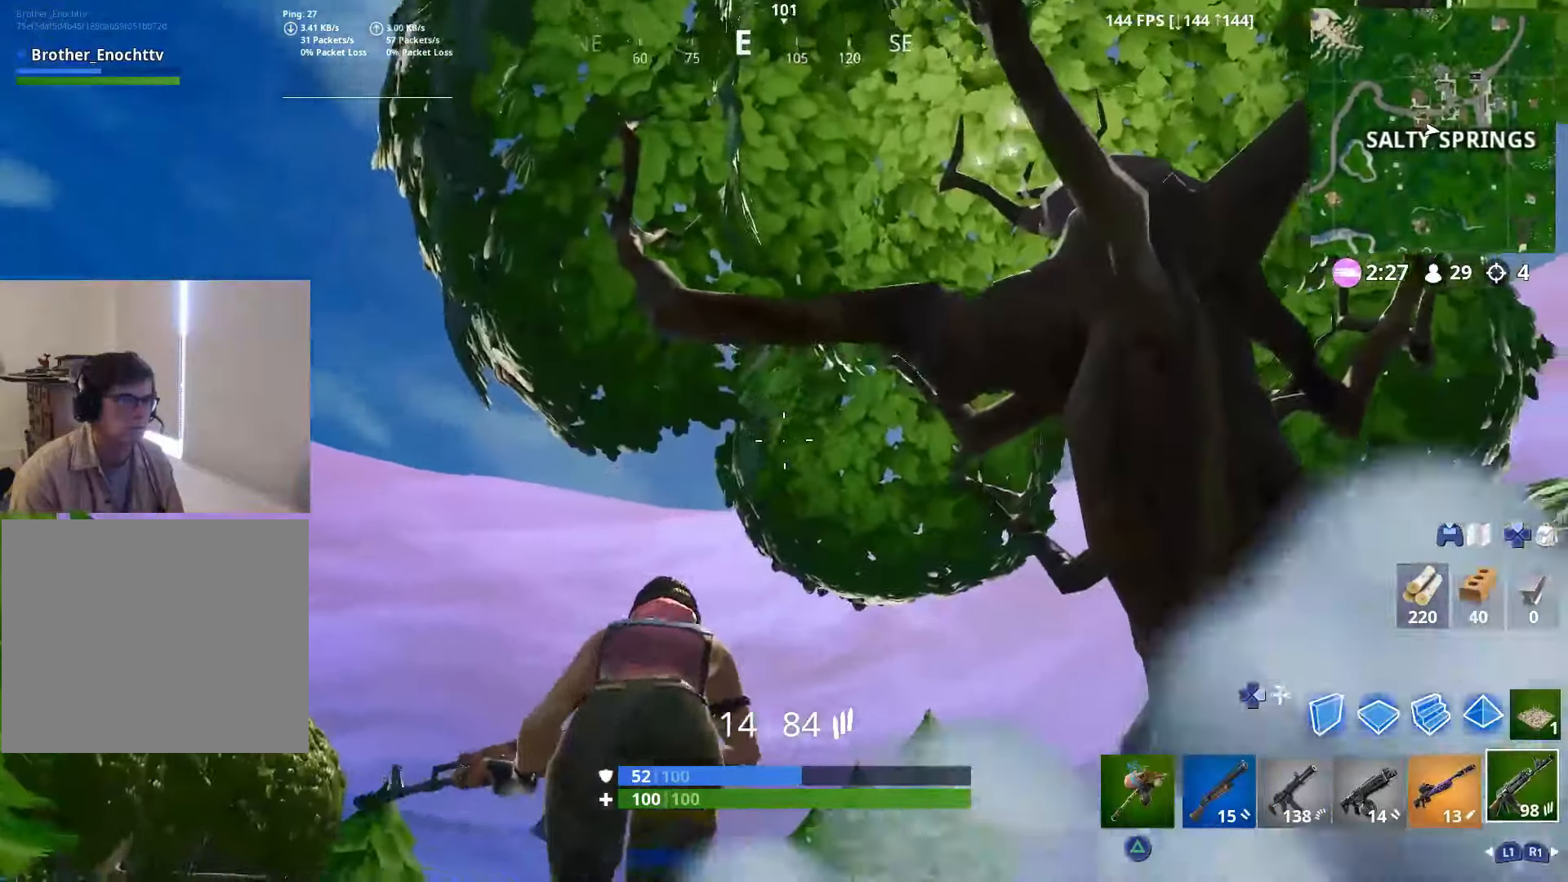
{"buttons": [], "left_stick": "right", "right_stick": "down-right", "events": [[200, "left_stick", "right"], [234, "right_stick", "center"], [384, "right_stick", "down-right"], [417, "TRIANGLE", "down"], [500, "TRIANGLE", "up"]]}
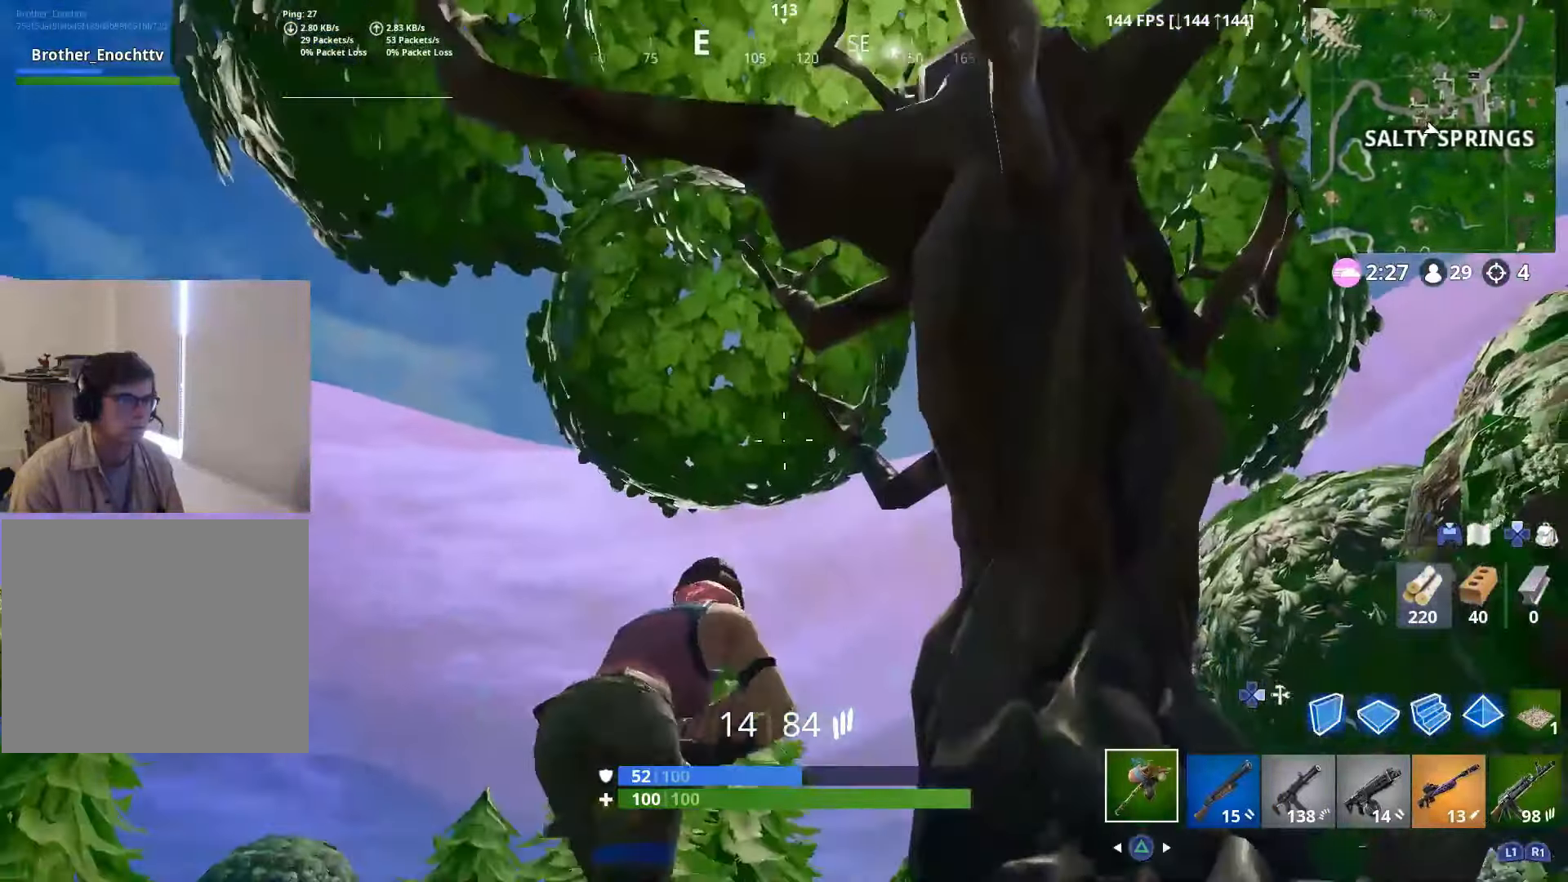
{"buttons": [], "left_stick": "right", "right_stick": "left", "events": [[34, "right_stick", "center"], [100, "right_stick", "left"], [166, "right_stick", "up-left"], [283, "right_stick", "center"], [366, "R1", "down"], [383, "right_stick", "up-left"], [450, "R1", "up"], [450, "right_stick", "left"]]}
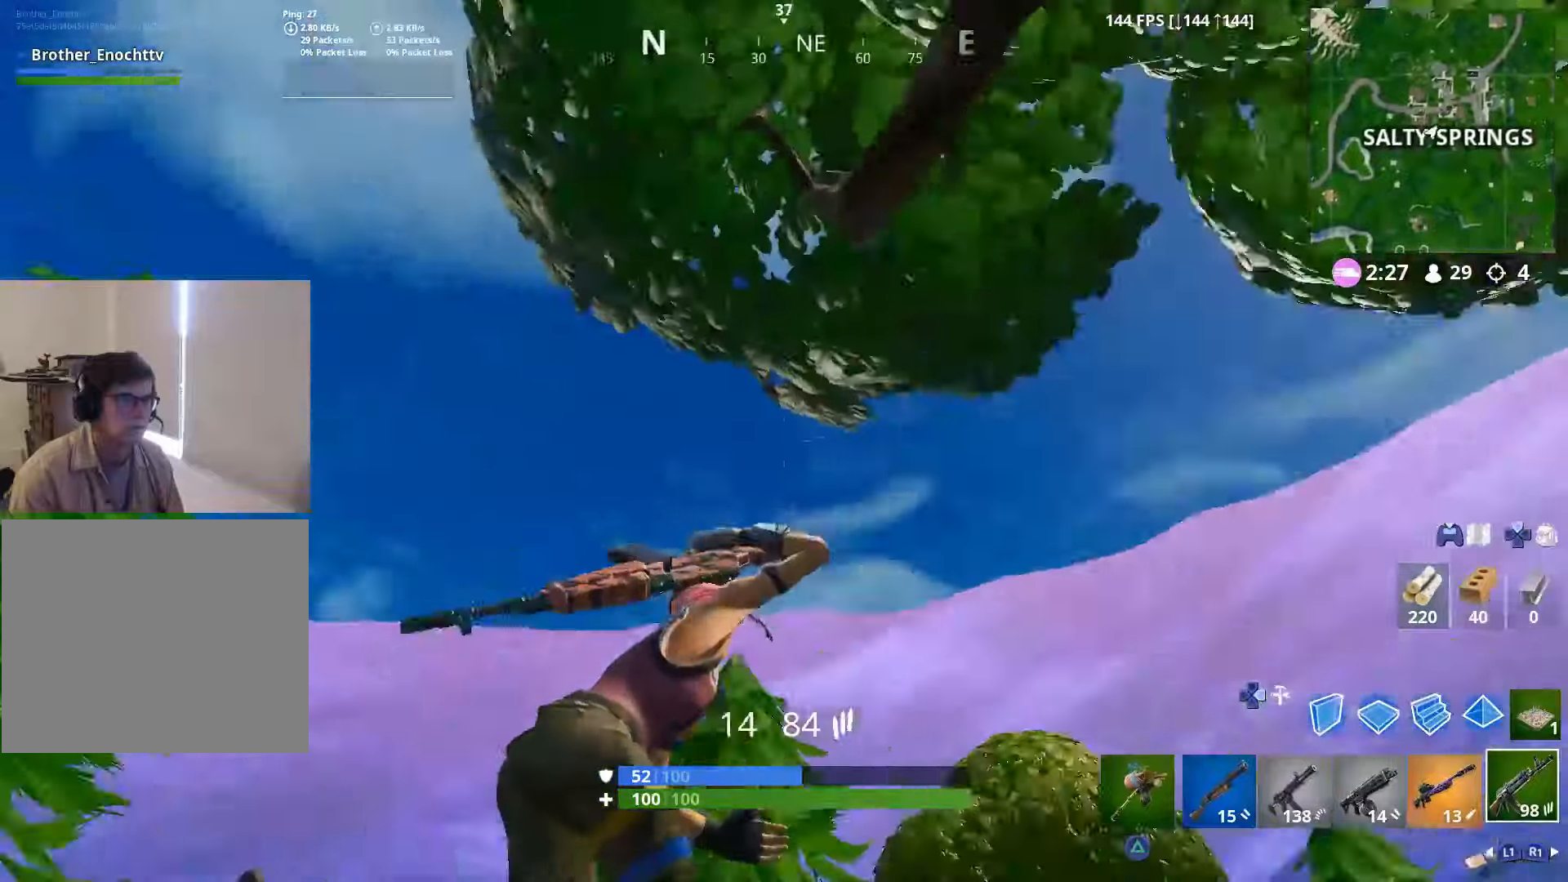
{"buttons": ["L2"], "left_stick": "left", "right_stick": "left", "events": [[433, "left_stick", "left"], [466, "L2", "down"]]}
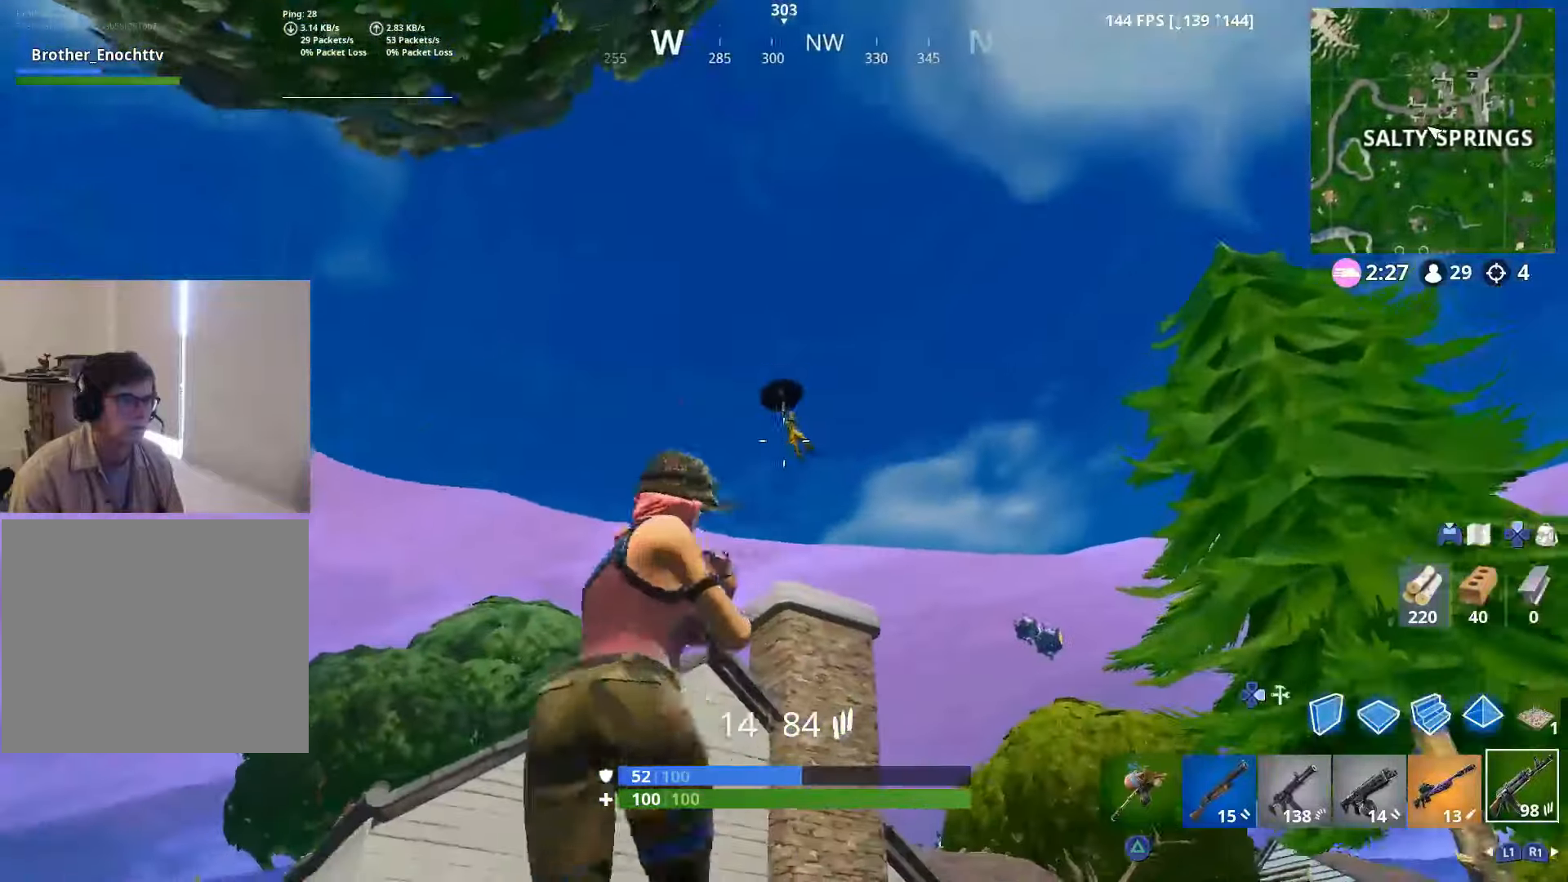
{"buttons": ["L2"], "left_stick": "left", "right_stick": "down", "events": [[50, "R2", "down"], [66, "right_stick", "down"], [200, "R2", "up"], [300, "R2", "down"], [416, "R2", "up"]]}